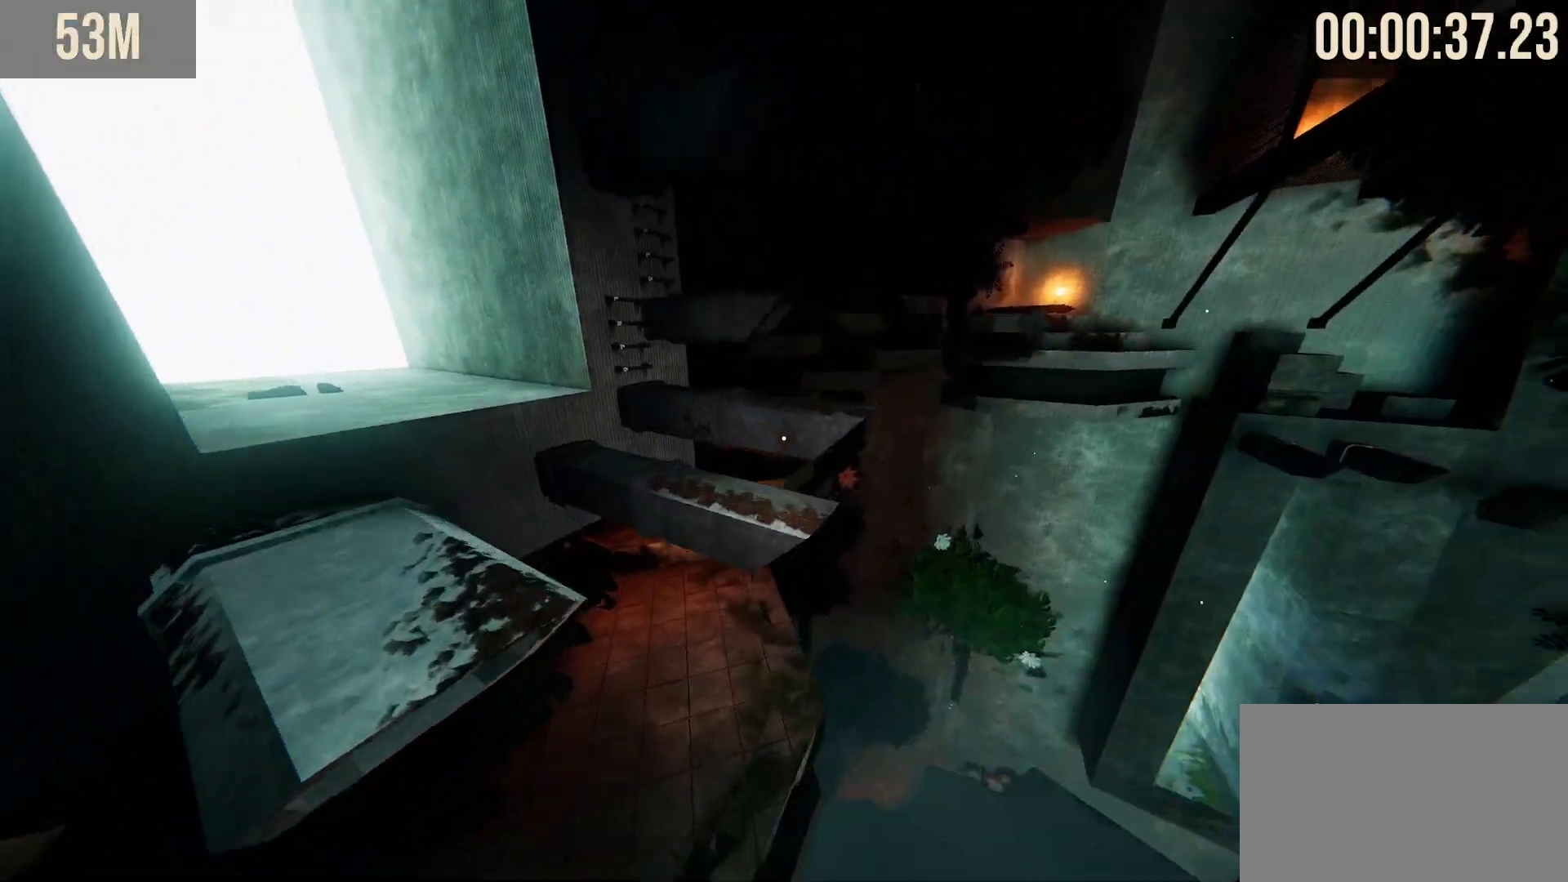
Gameplay with keyboard and mouse; each line is a JSON object with the keys and mouse buttons held at the frame after it. "events" lists presses ("down") and releases ("up") of "1", "2", "3", "4", "5", "a", "alt", "b", "c", "ctrl", "d", "e", "f", "g", "q", "r", "s", "shift", "space", "t", "tab", "tilde", "v", "w", "x", "z", "mouse_left", "mouse_wheel", "mouse_right", "mouse_mb4" and "mouse_mb5" between this image and that frame as [ms after this image, input, new state], when the widget could be followed in between. "mouse_left", "mouse_wheel", "mouse_right", "mouse_mb4", "mouse_mb5" = the "left", "wheel", "right", "mb4", "mb5" buttons of the "mouse" list. No other keys are recorded. "wheel" means that the mouse wheel is clicked or scrolled. Mouse movement is not recorded.
{"keys": ["shift", "w"], "mouse": [], "events": [[267, "space", "up"]]}
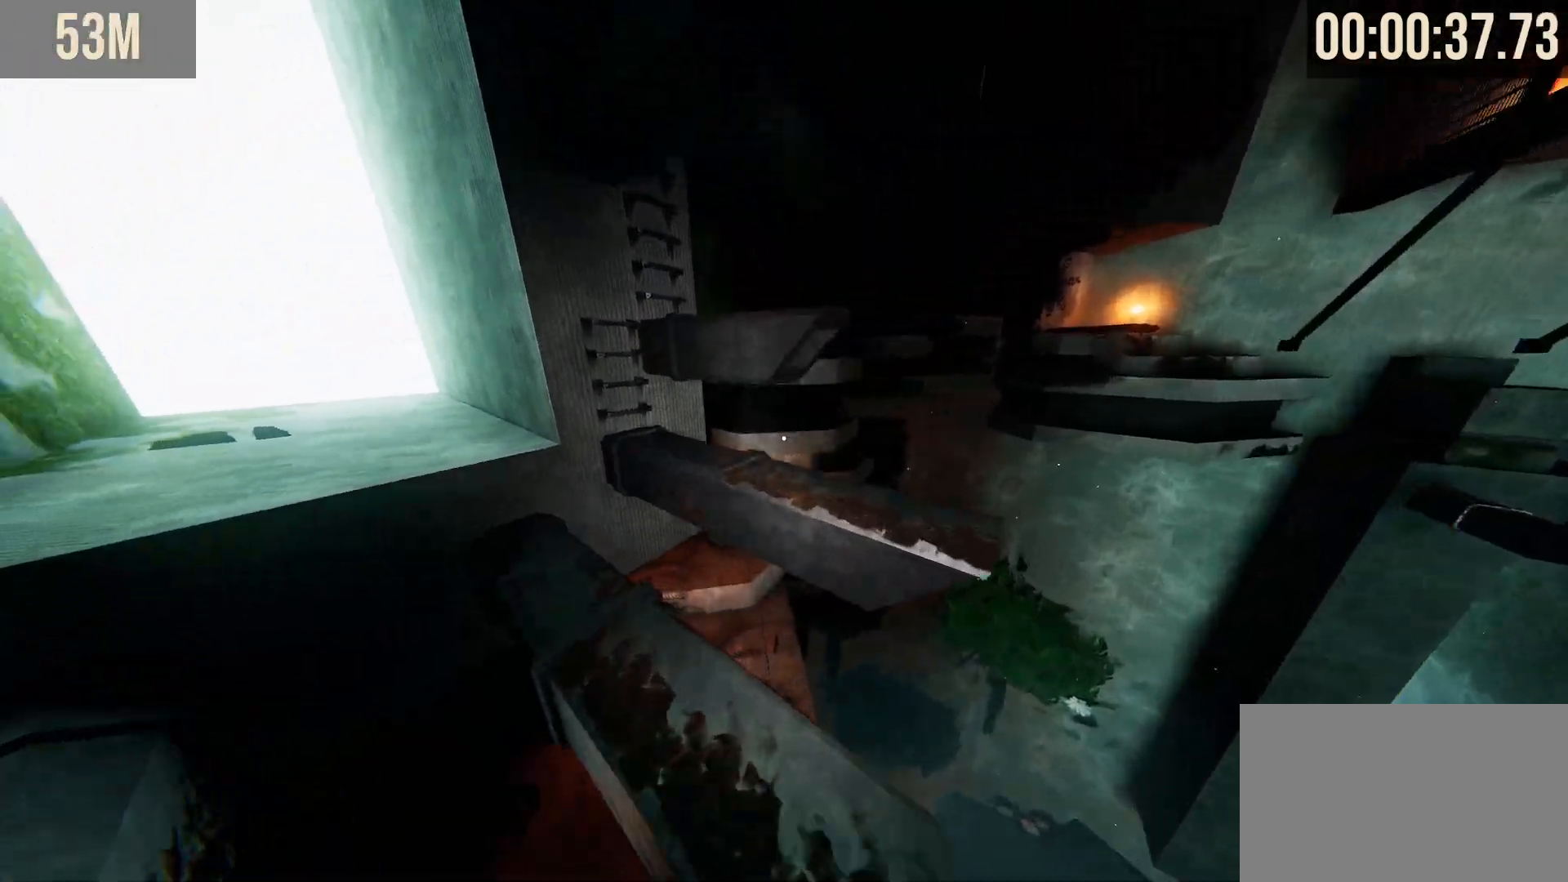
{"keys": ["shift", "w"], "mouse": [], "events": [[150, "space", "down"], [283, "space", "up"]]}
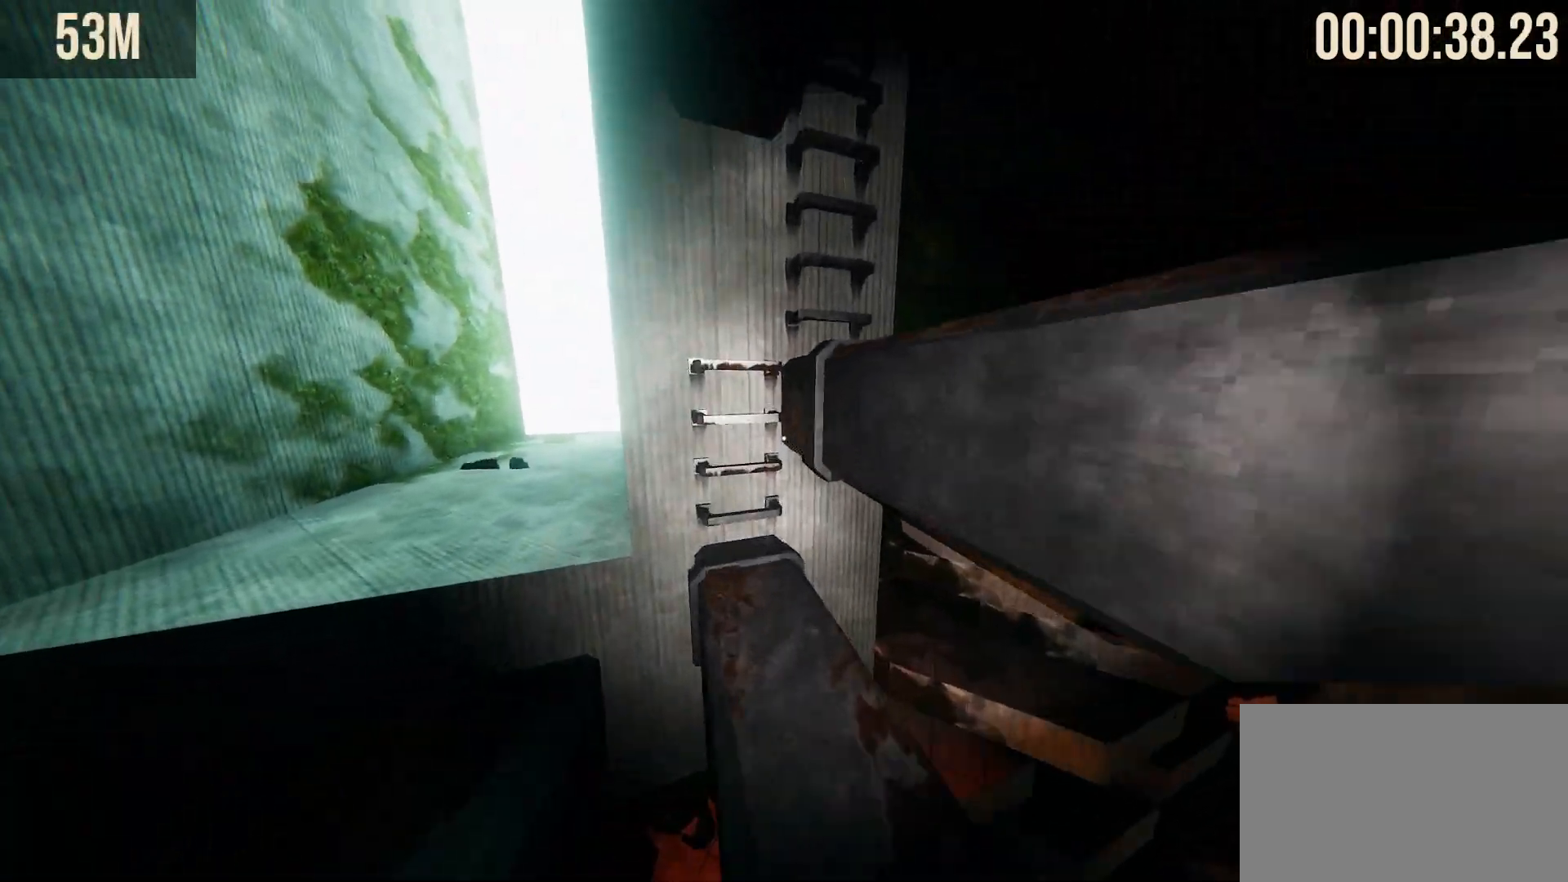
{"keys": ["d", "shift", "w"], "mouse": [], "events": [[333, "space", "down"], [483, "d", "down"], [483, "space", "up"]]}
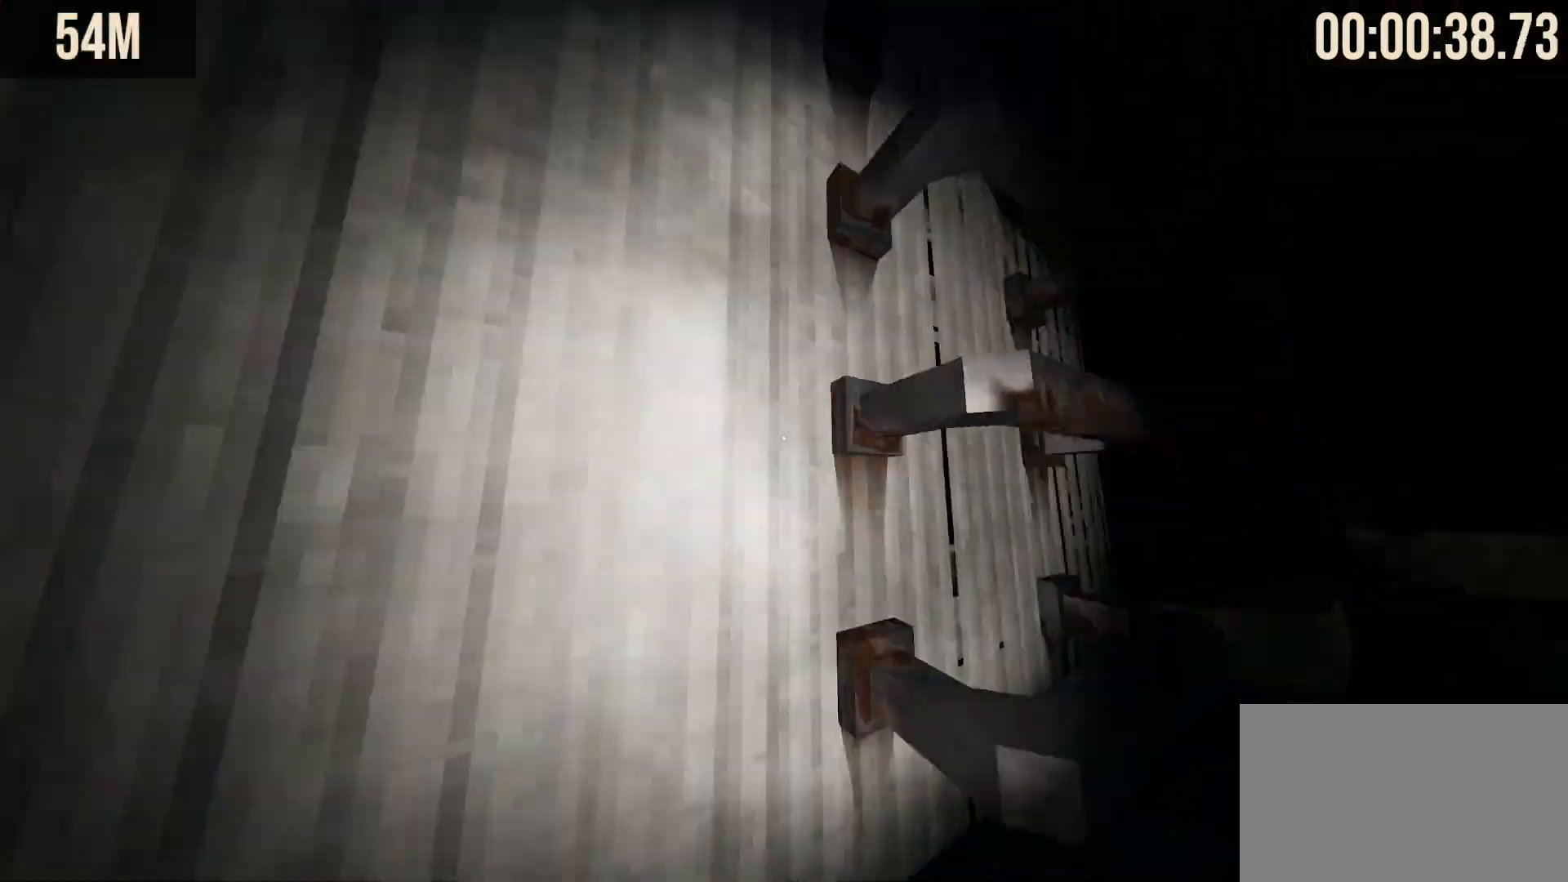
{"keys": ["shift", "w"], "mouse": [], "events": [[267, "d", "up"]]}
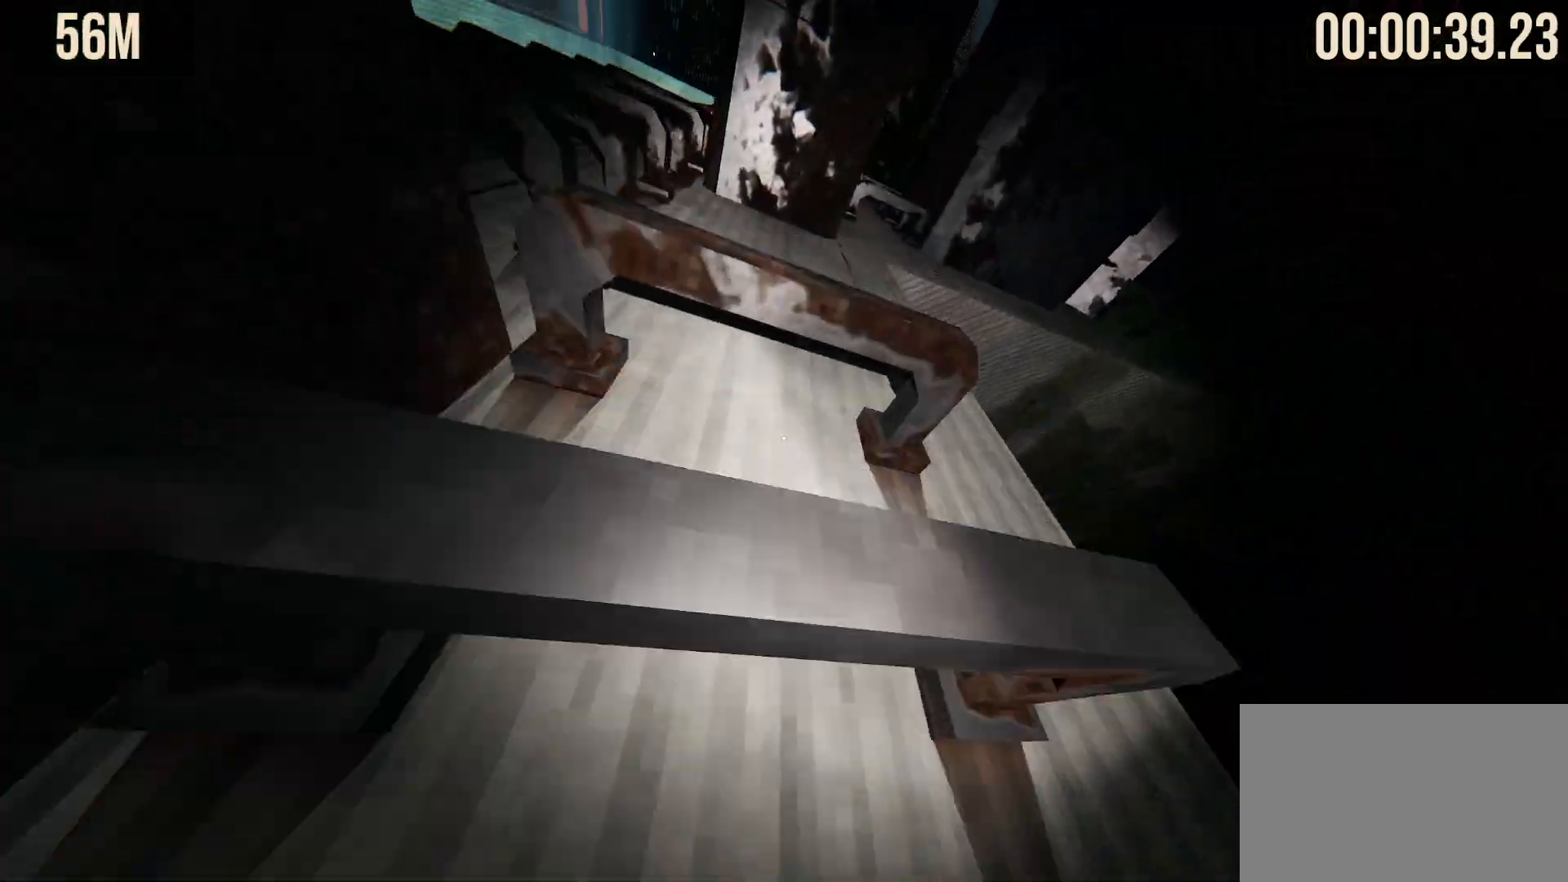
{"keys": ["a", "shift", "w"], "mouse": [], "events": [[467, "a", "down"]]}
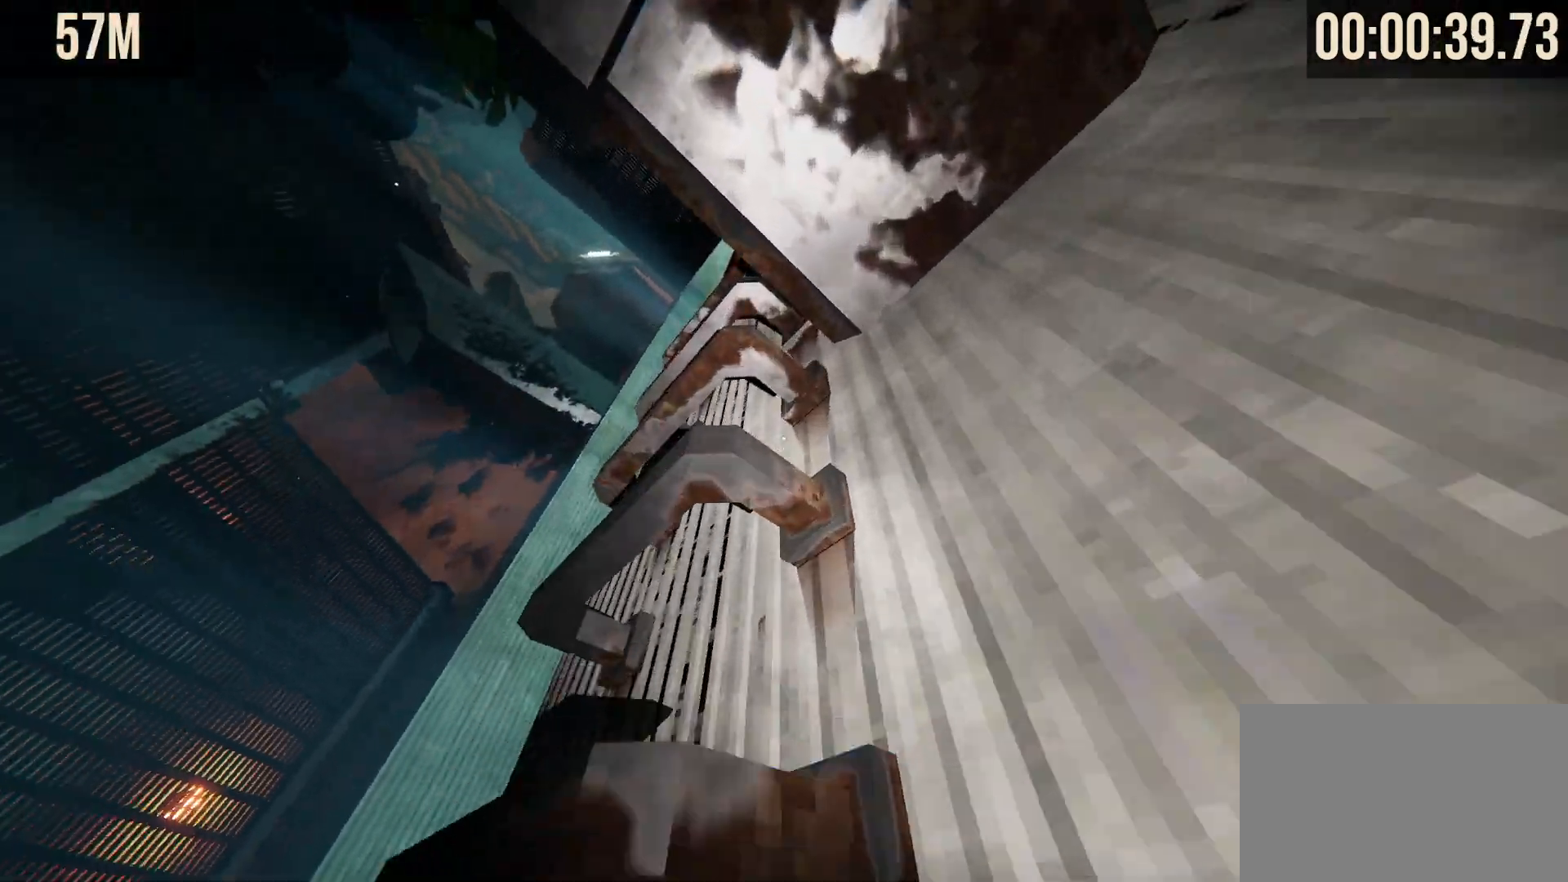
{"keys": ["a", "shift", "w"], "mouse": [], "events": []}
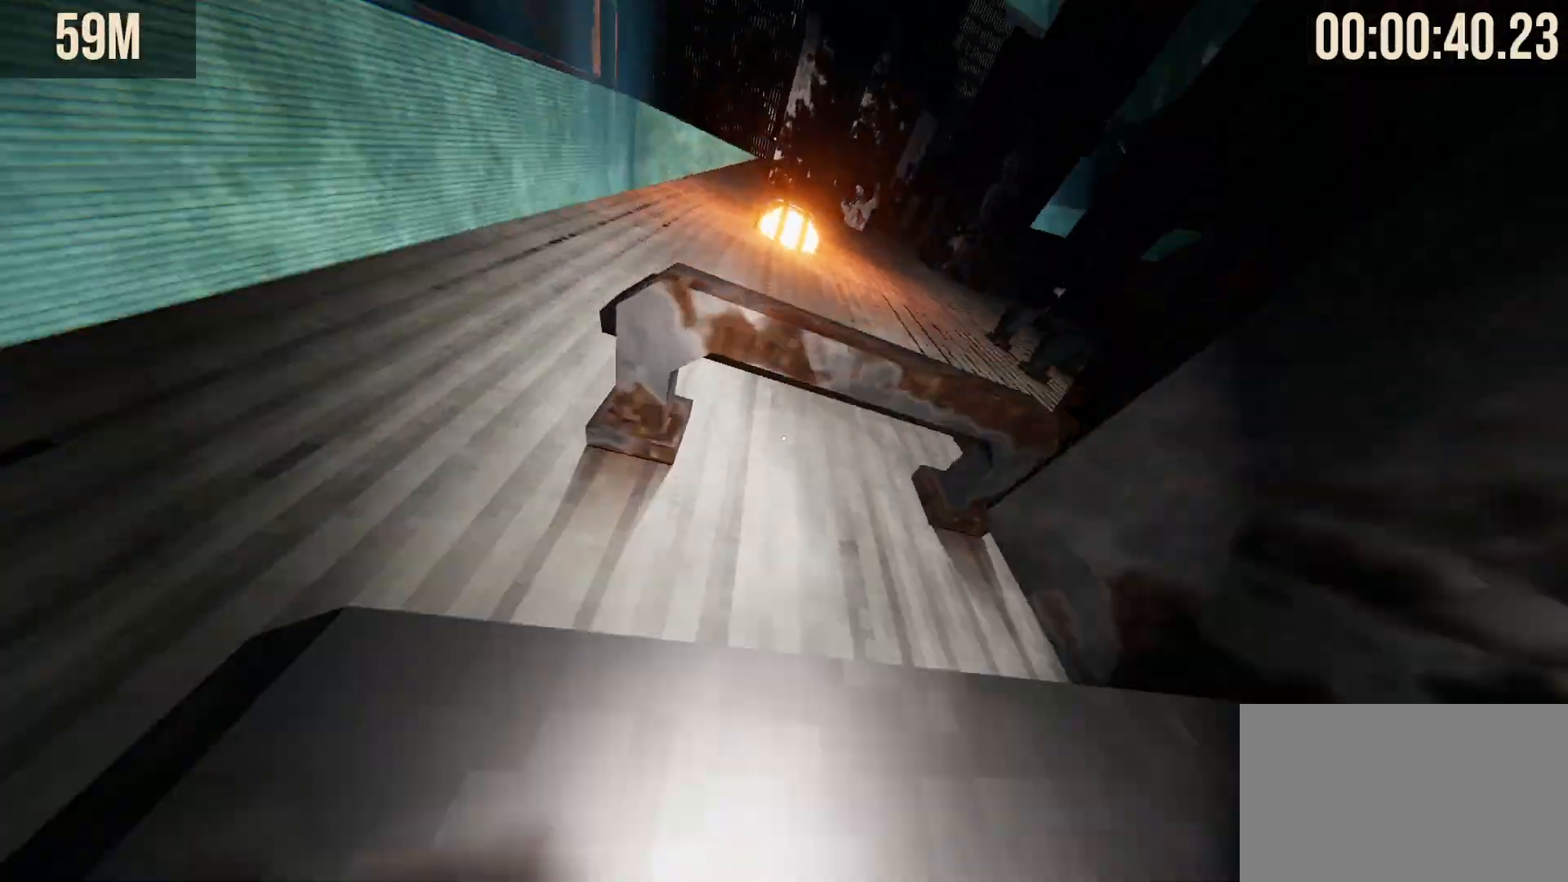
{"keys": ["a", "shift", "w"], "mouse": [], "events": []}
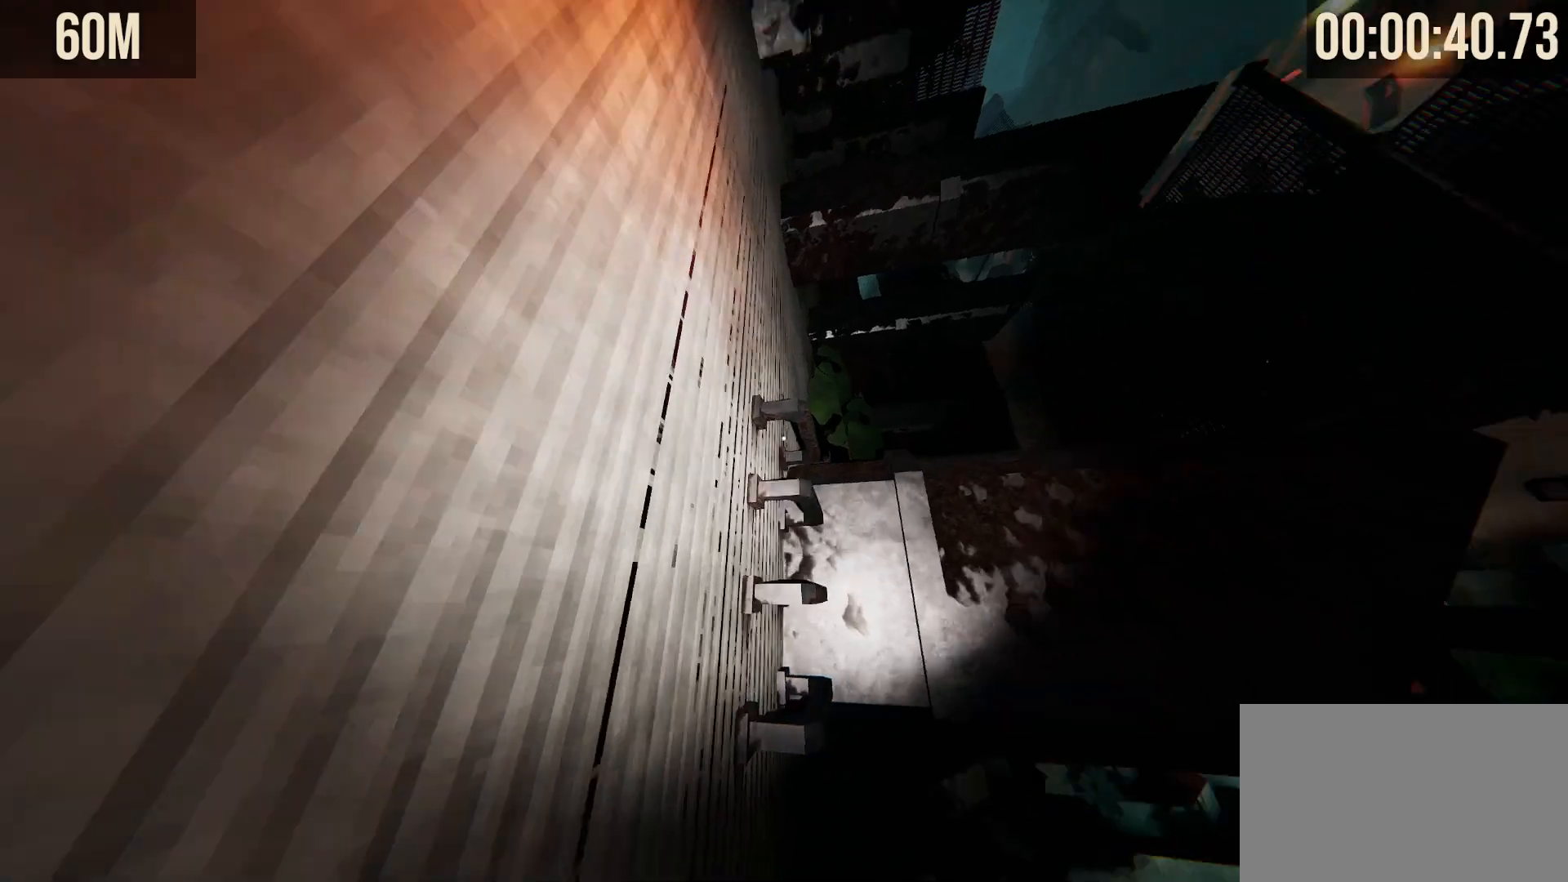
{"keys": ["a", "shift", "space", "w"], "mouse": [], "events": [[183, "a", "up"], [333, "a", "down"], [383, "space", "down"]]}
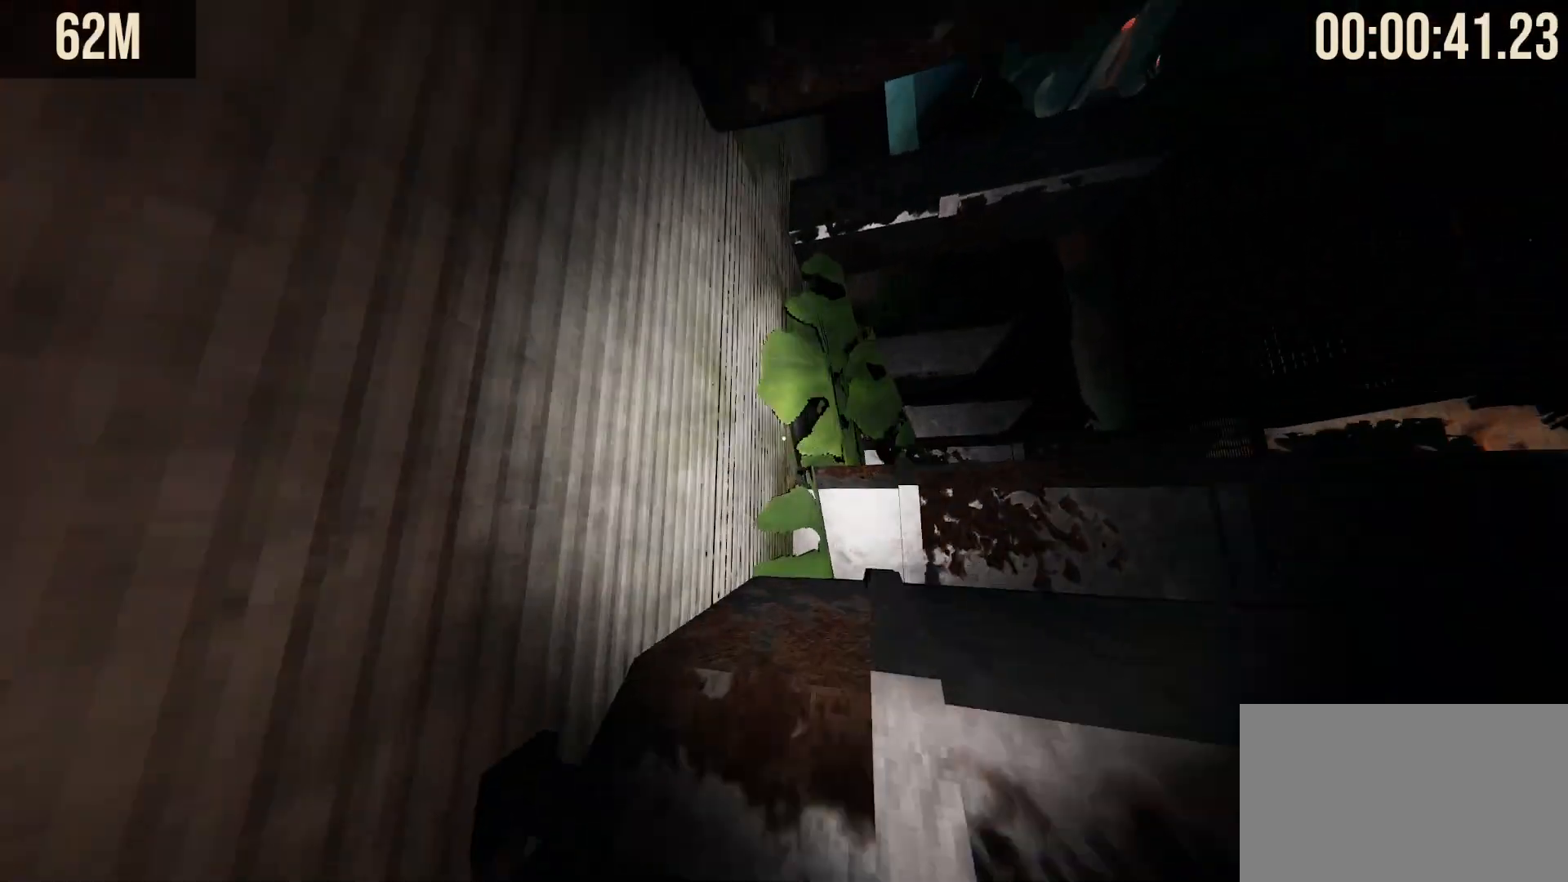
{"keys": ["shift", "w"], "mouse": [], "events": [[17, "space", "up"], [350, "a", "up"]]}
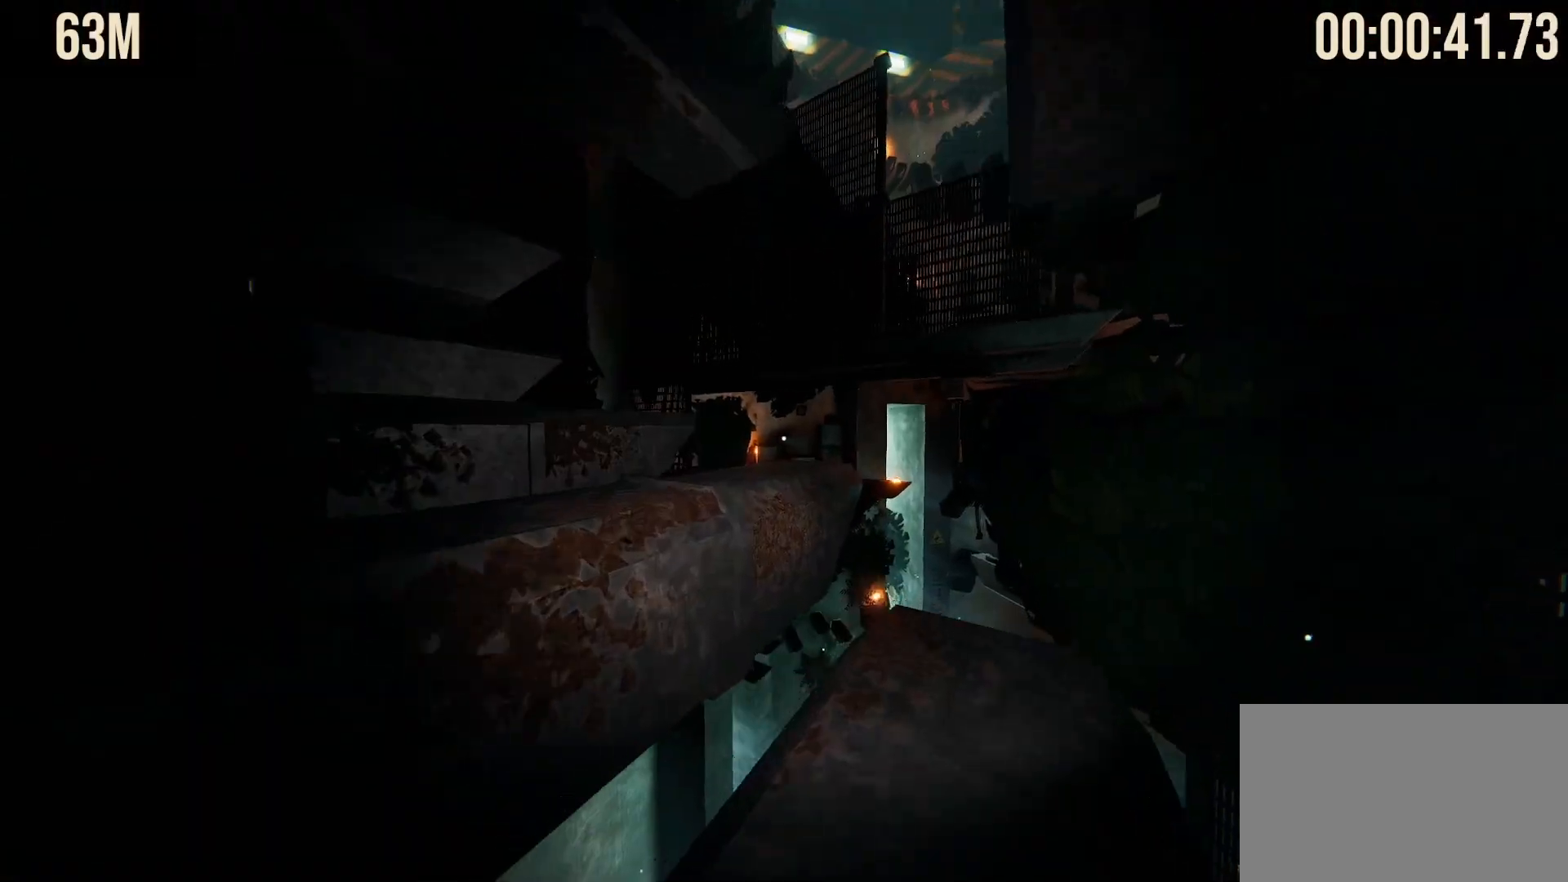
{"keys": ["shift", "w"], "mouse": [], "events": [[217, "space", "down"], [450, "space", "up"]]}
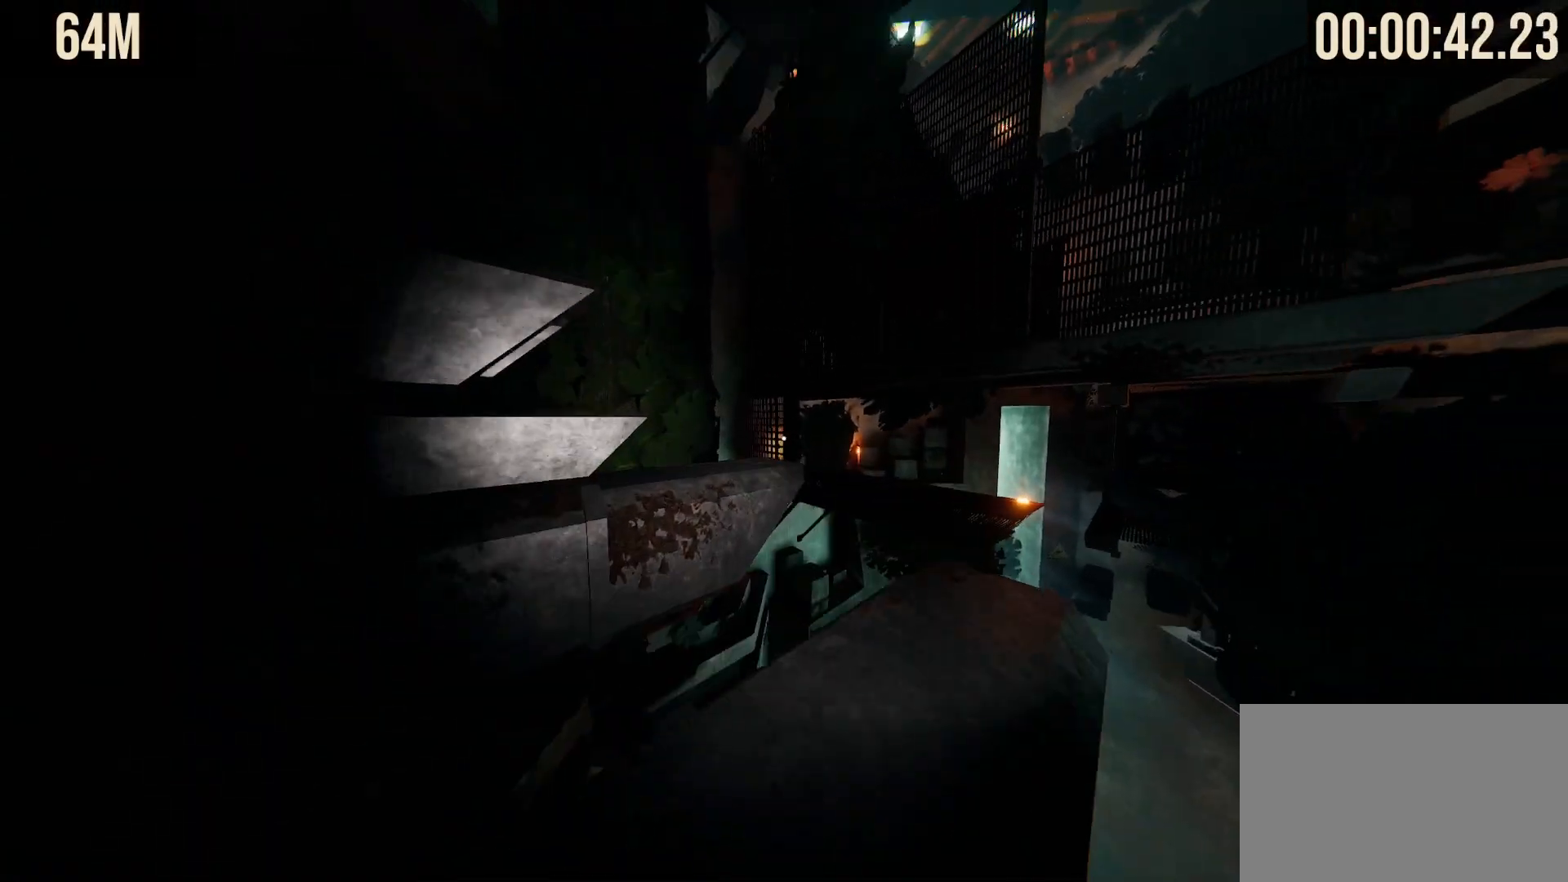
{"keys": ["shift", "space", "w"], "mouse": [], "events": [[367, "space", "down"]]}
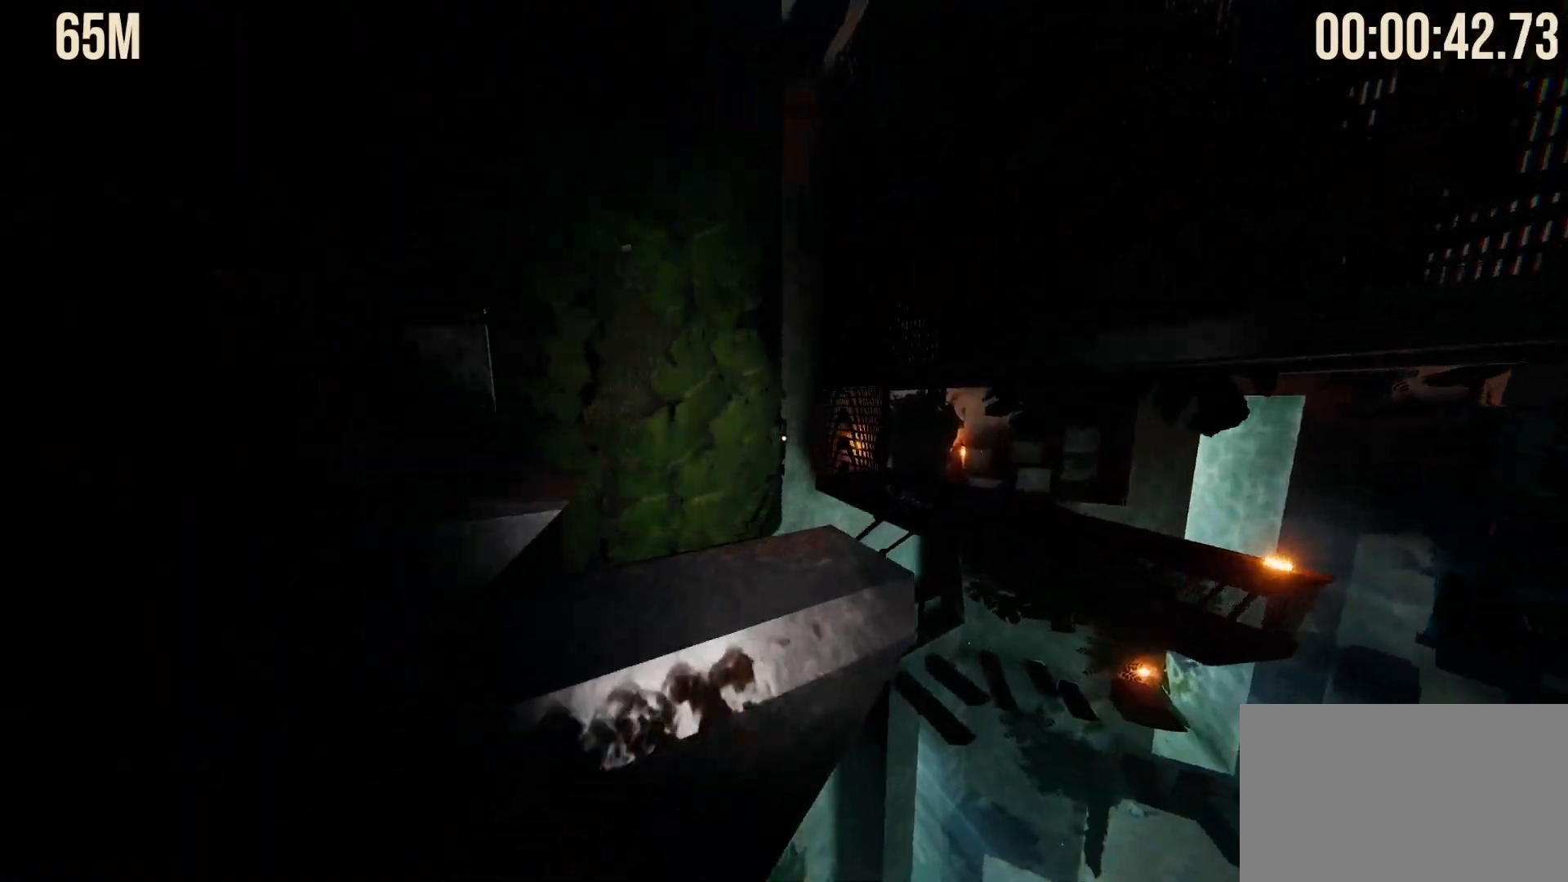
{"keys": ["shift", "w"], "mouse": [], "events": [[67, "space", "up"], [400, "space", "down"], [500, "space", "up"]]}
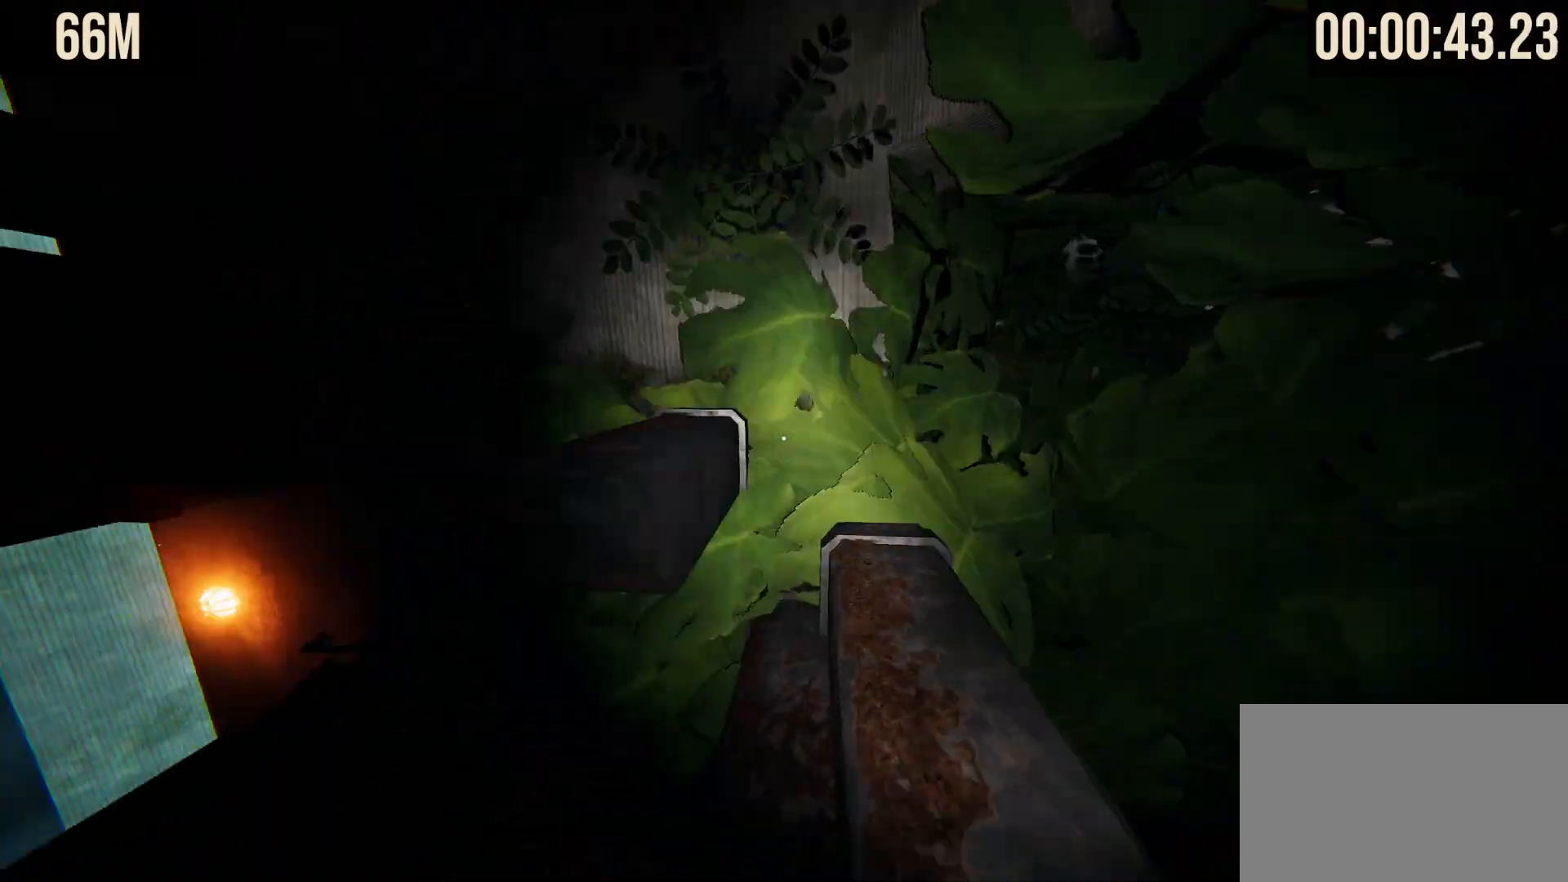
{"keys": ["shift", "space", "w"], "mouse": [], "events": [[167, "space", "down"], [267, "space", "up"], [500, "space", "down"]]}
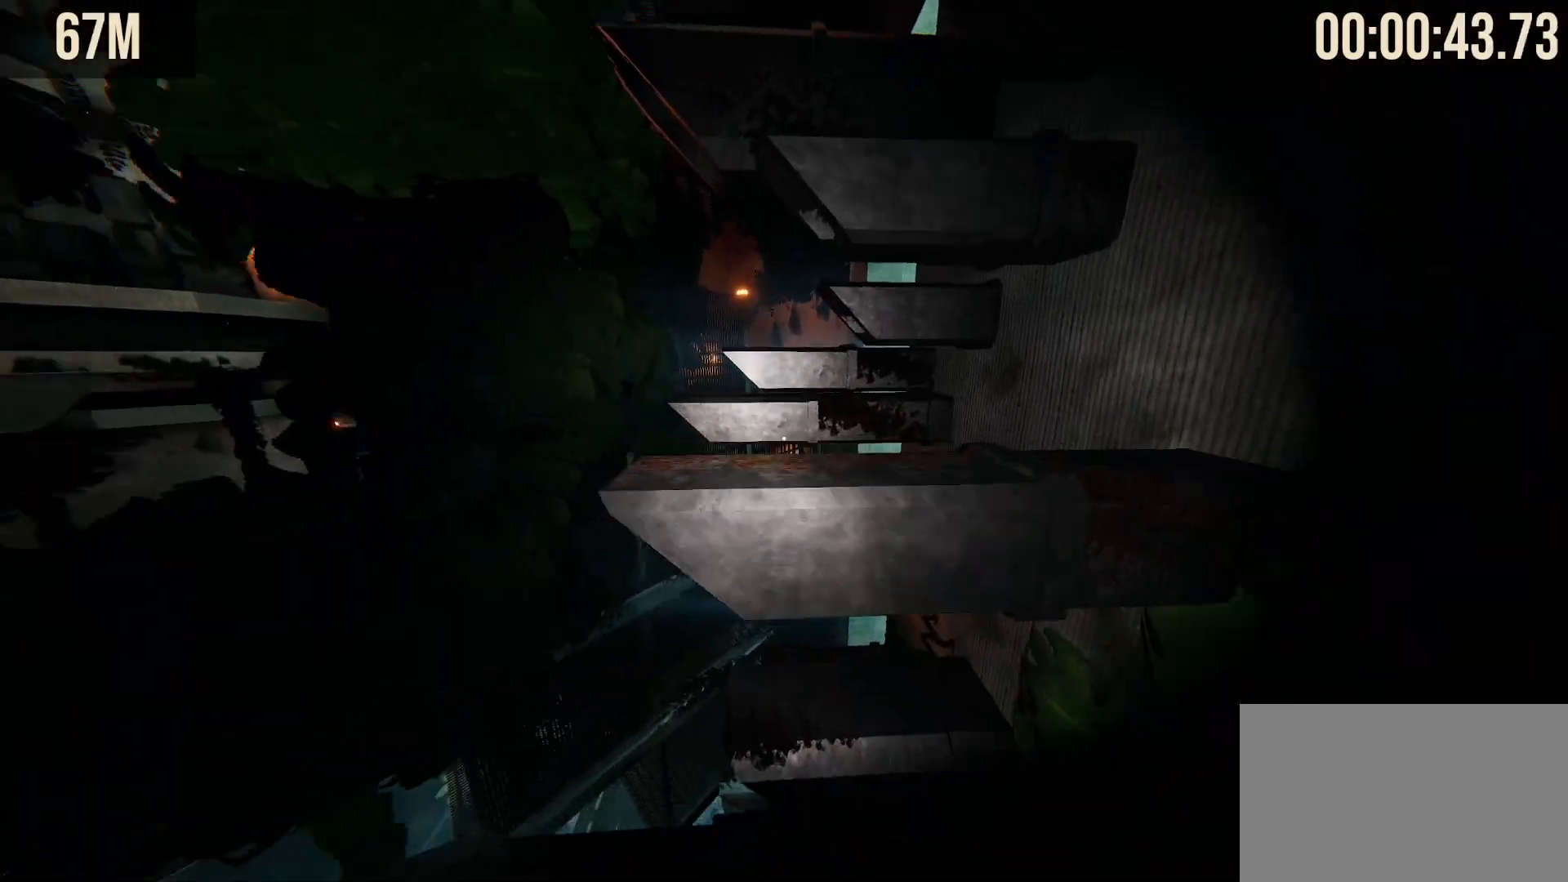
{"keys": ["shift", "w"], "mouse": [], "events": [[100, "space", "up"]]}
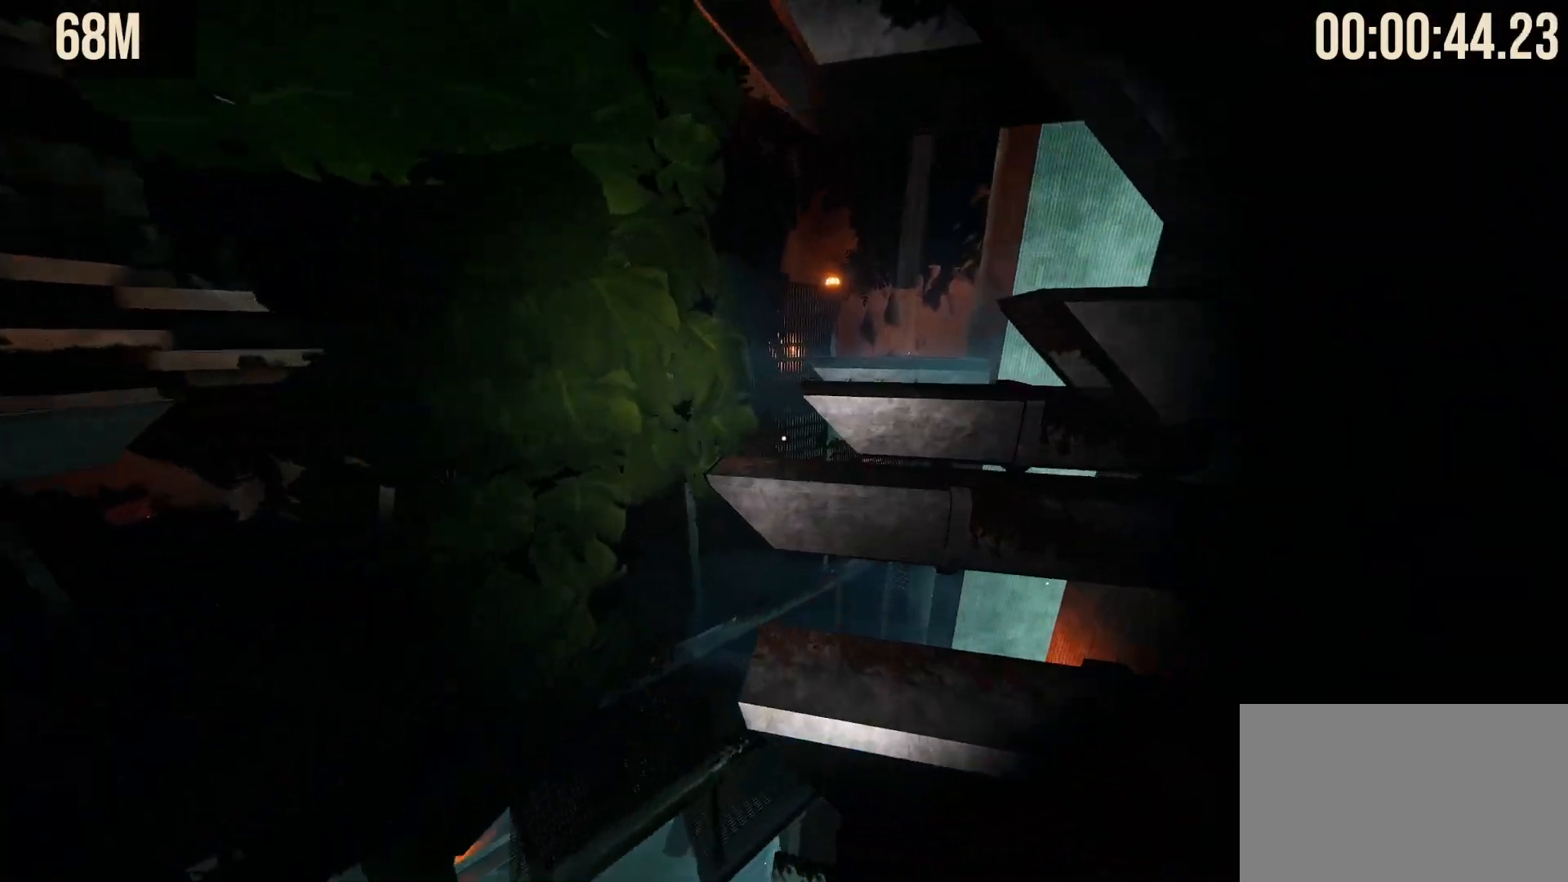
{"keys": ["shift", "w"], "mouse": [], "events": [[17, "space", "down"], [250, "space", "up"]]}
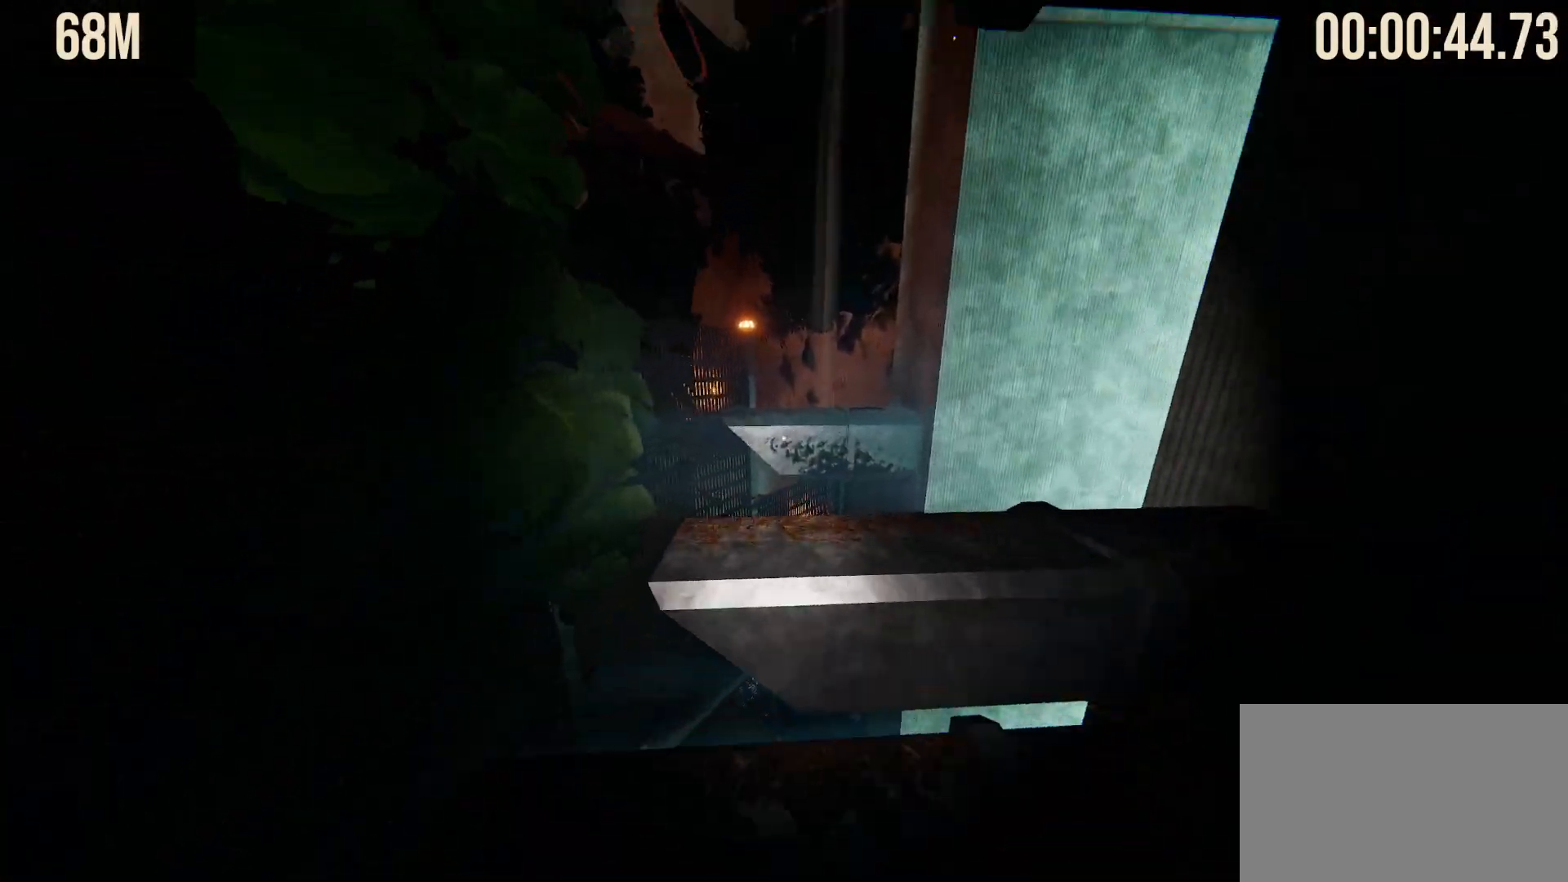
{"keys": ["shift", "w"], "mouse": [], "events": [[117, "space", "down"], [217, "space", "up"]]}
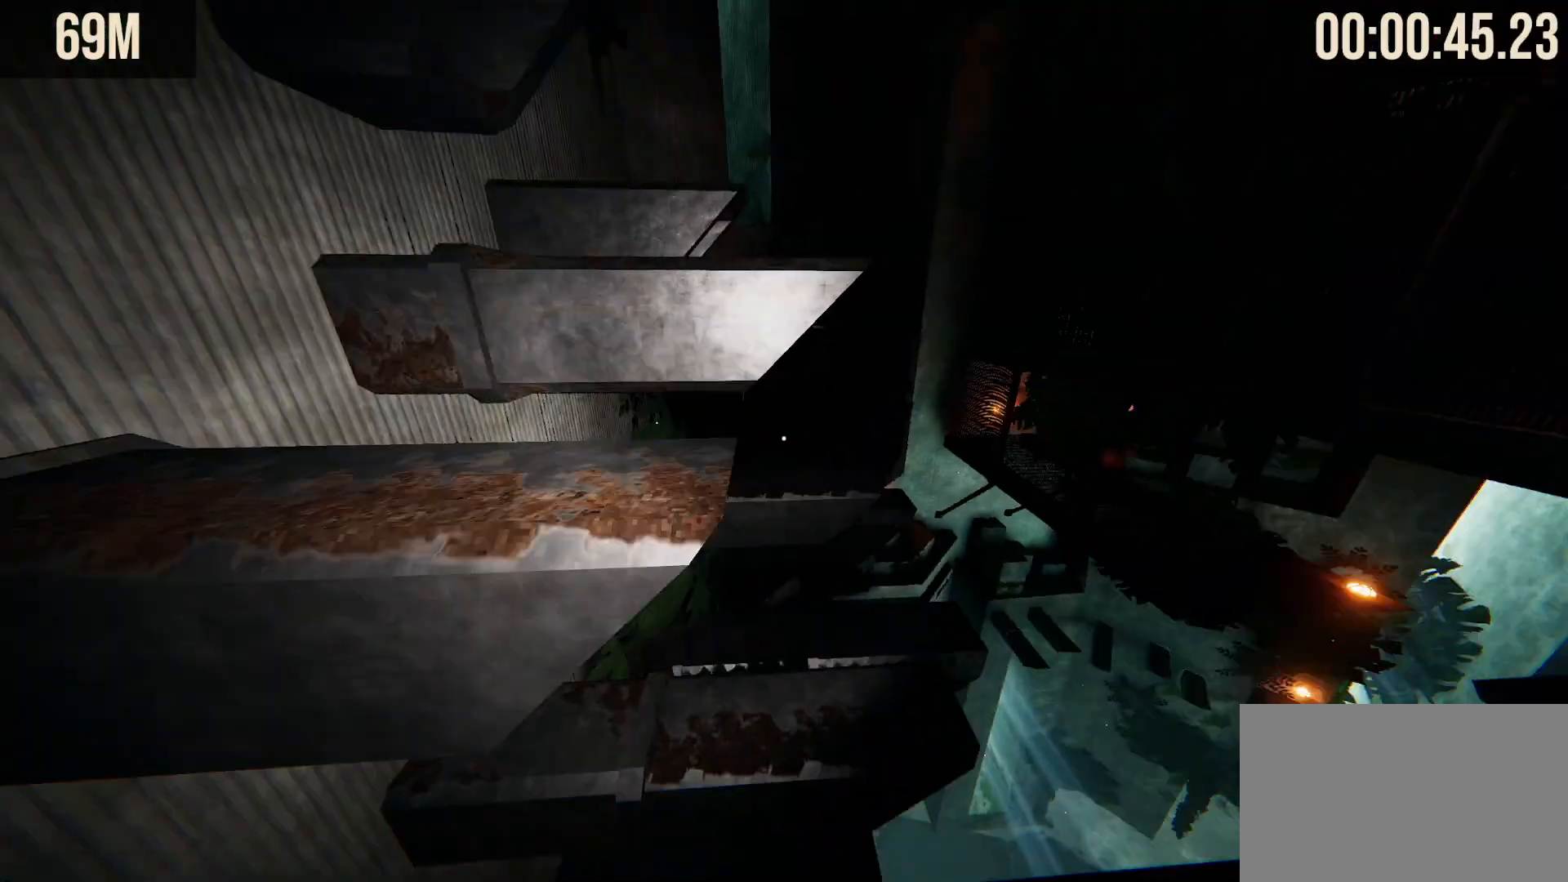
{"keys": ["shift", "w"], "mouse": [], "events": [[50, "space", "down"], [133, "space", "up"], [333, "space", "down"], [467, "space", "up"]]}
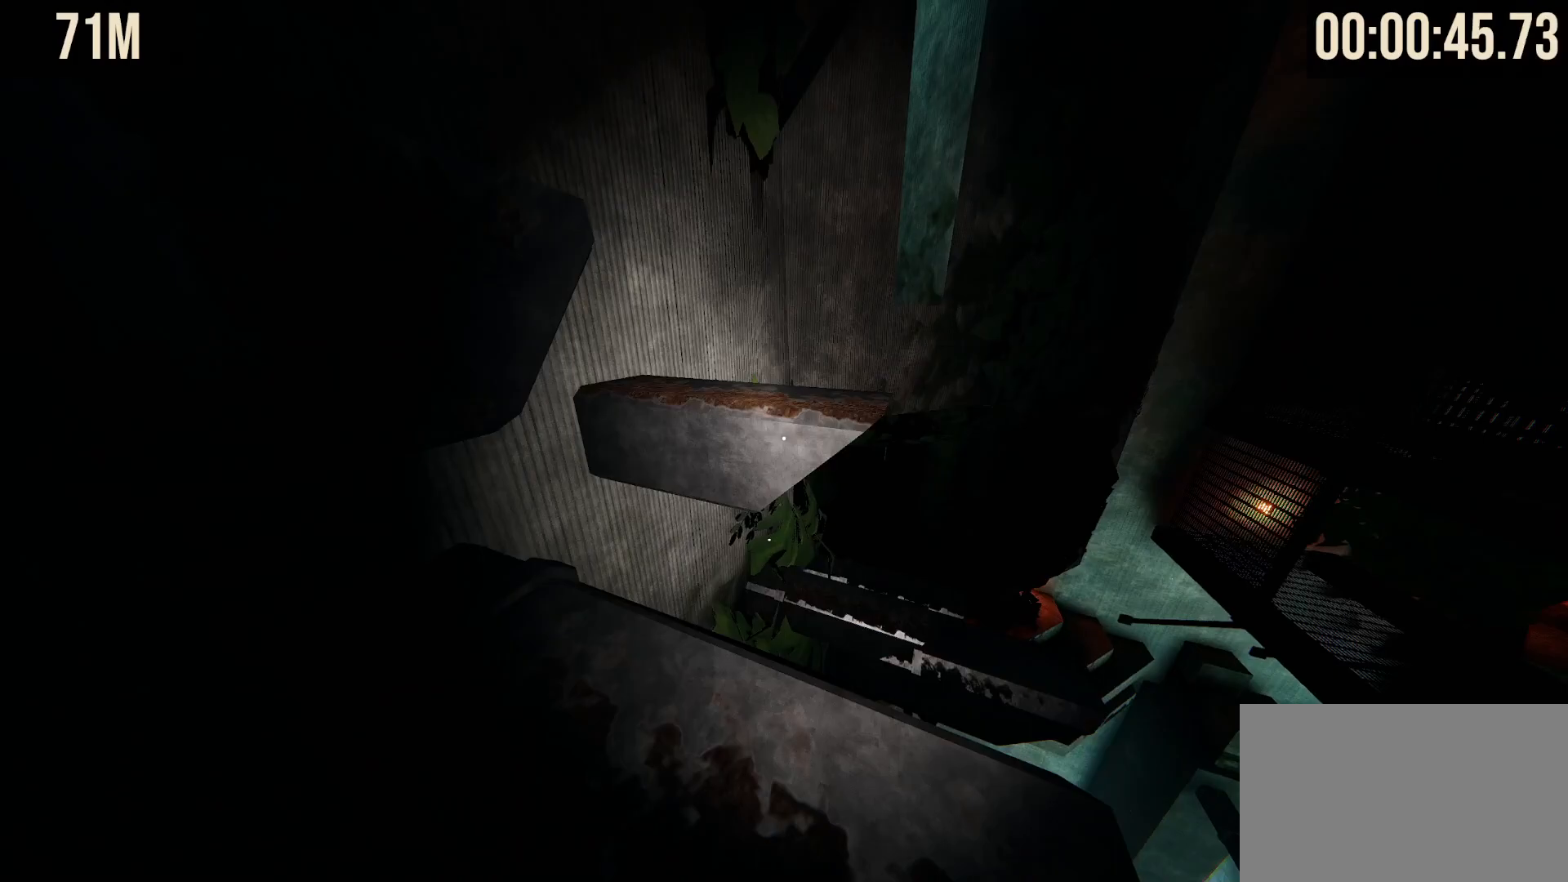
{"keys": ["shift", "w"], "mouse": [], "events": [[117, "space", "down"], [300, "space", "up"], [433, "a", "down"], [483, "a", "up"]]}
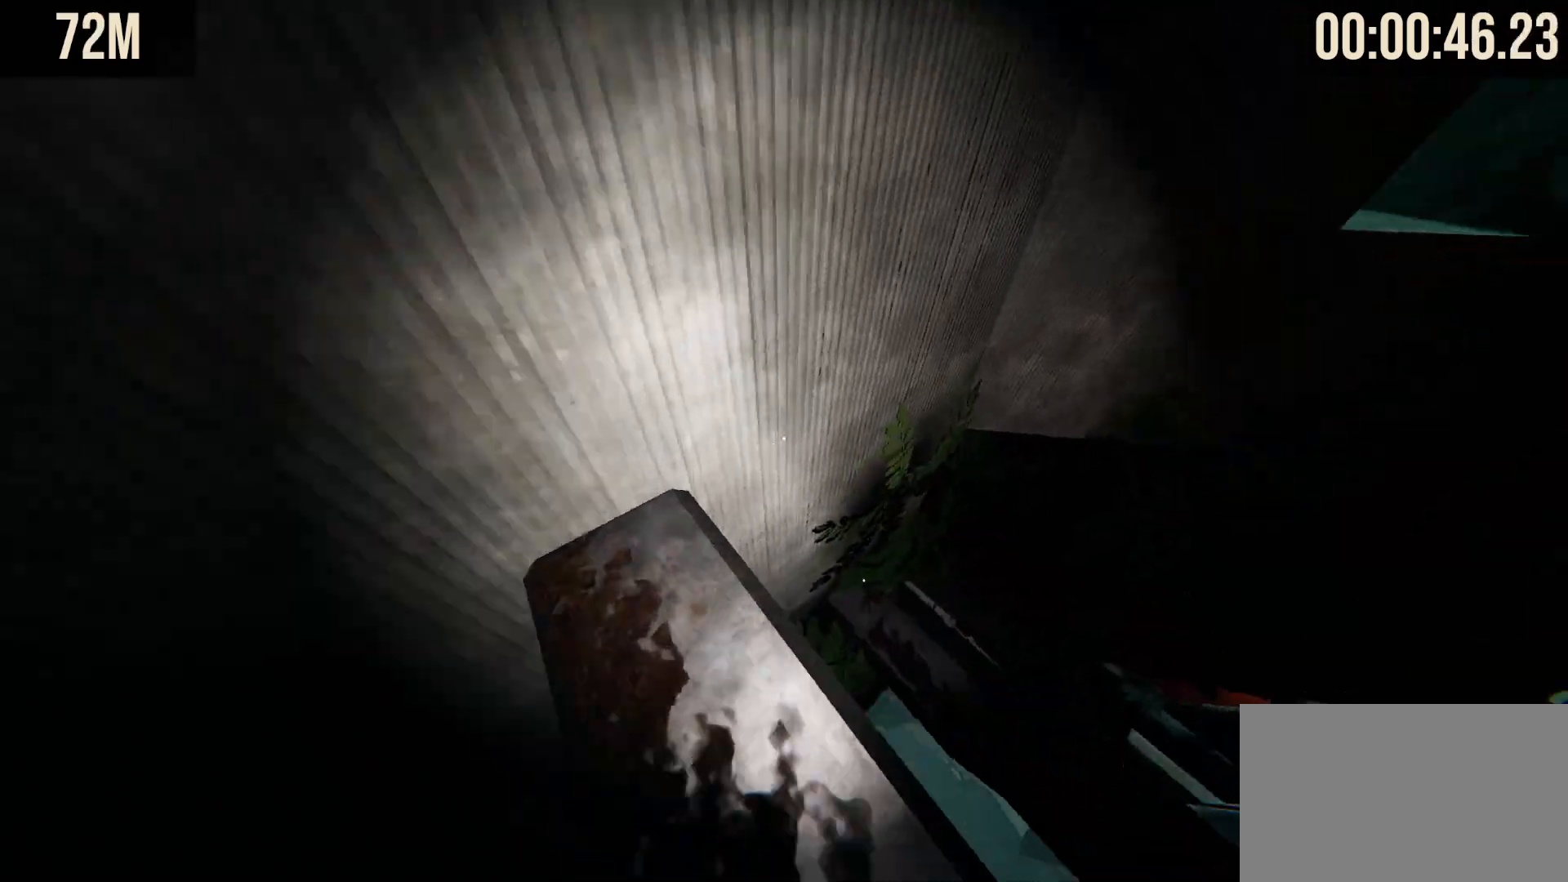
{"keys": ["ctrl"], "mouse": [], "events": [[33, "shift", "up"], [83, "ctrl", "down"], [367, "d", "down"], [450, "d", "up"], [500, "w", "up"]]}
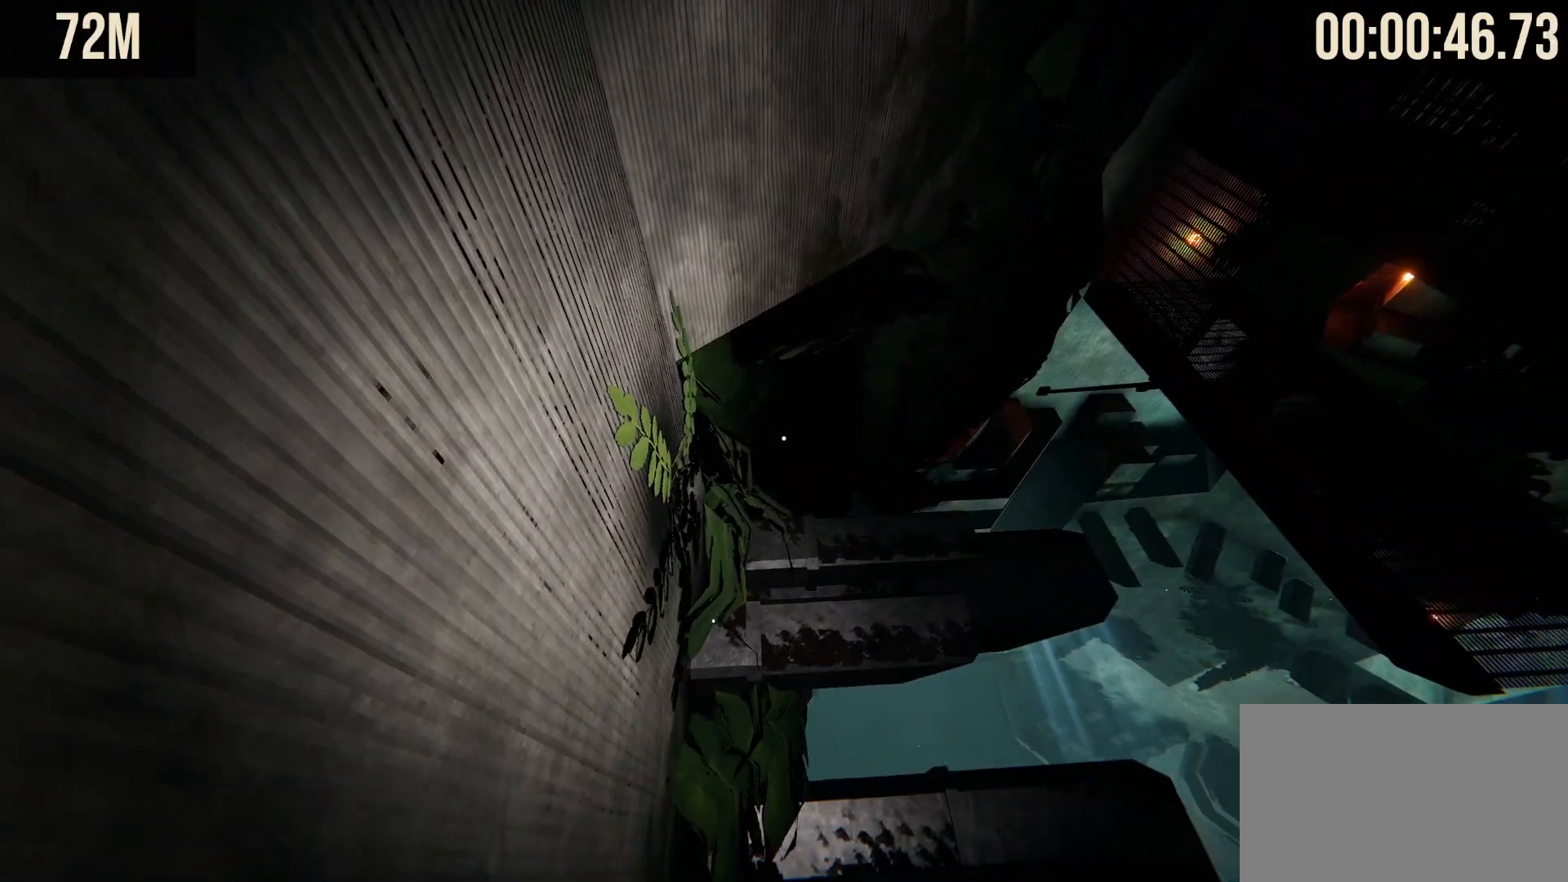
{"keys": ["shift"], "mouse": [], "events": [[150, "s", "down"], [233, "s", "up"], [383, "ctrl", "up"], [467, "shift", "down"]]}
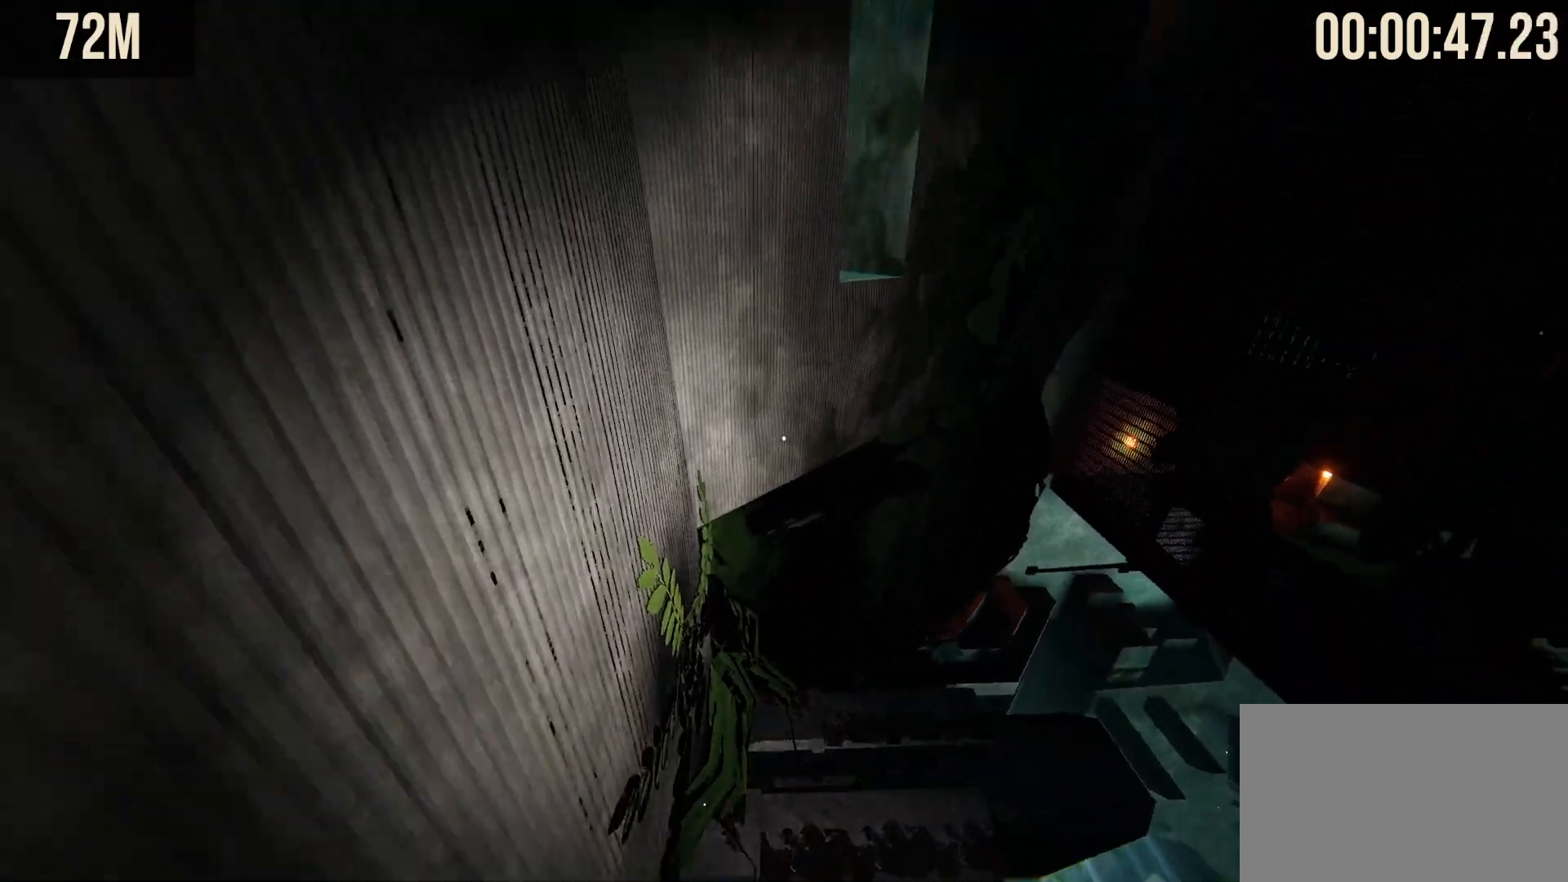
{"keys": ["shift", "space", "w"], "mouse": [], "events": [[200, "w", "down"], [333, "space", "down"]]}
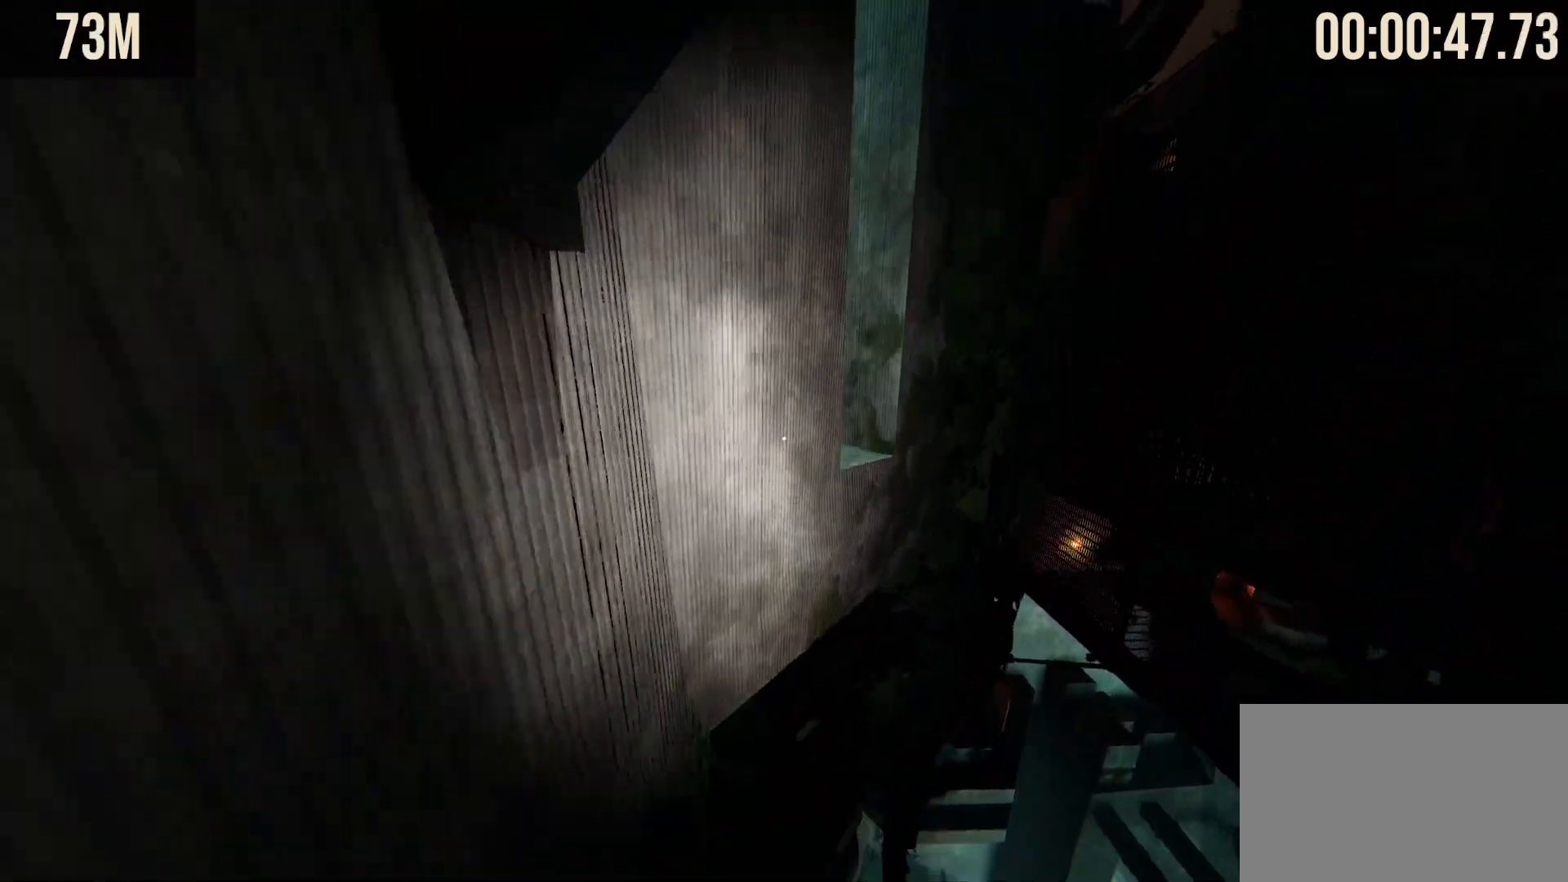
{"keys": ["shift", "w"], "mouse": ["wheel"], "events": [[167, "space", "up"], [400, "mouse_wheel", "down"]]}
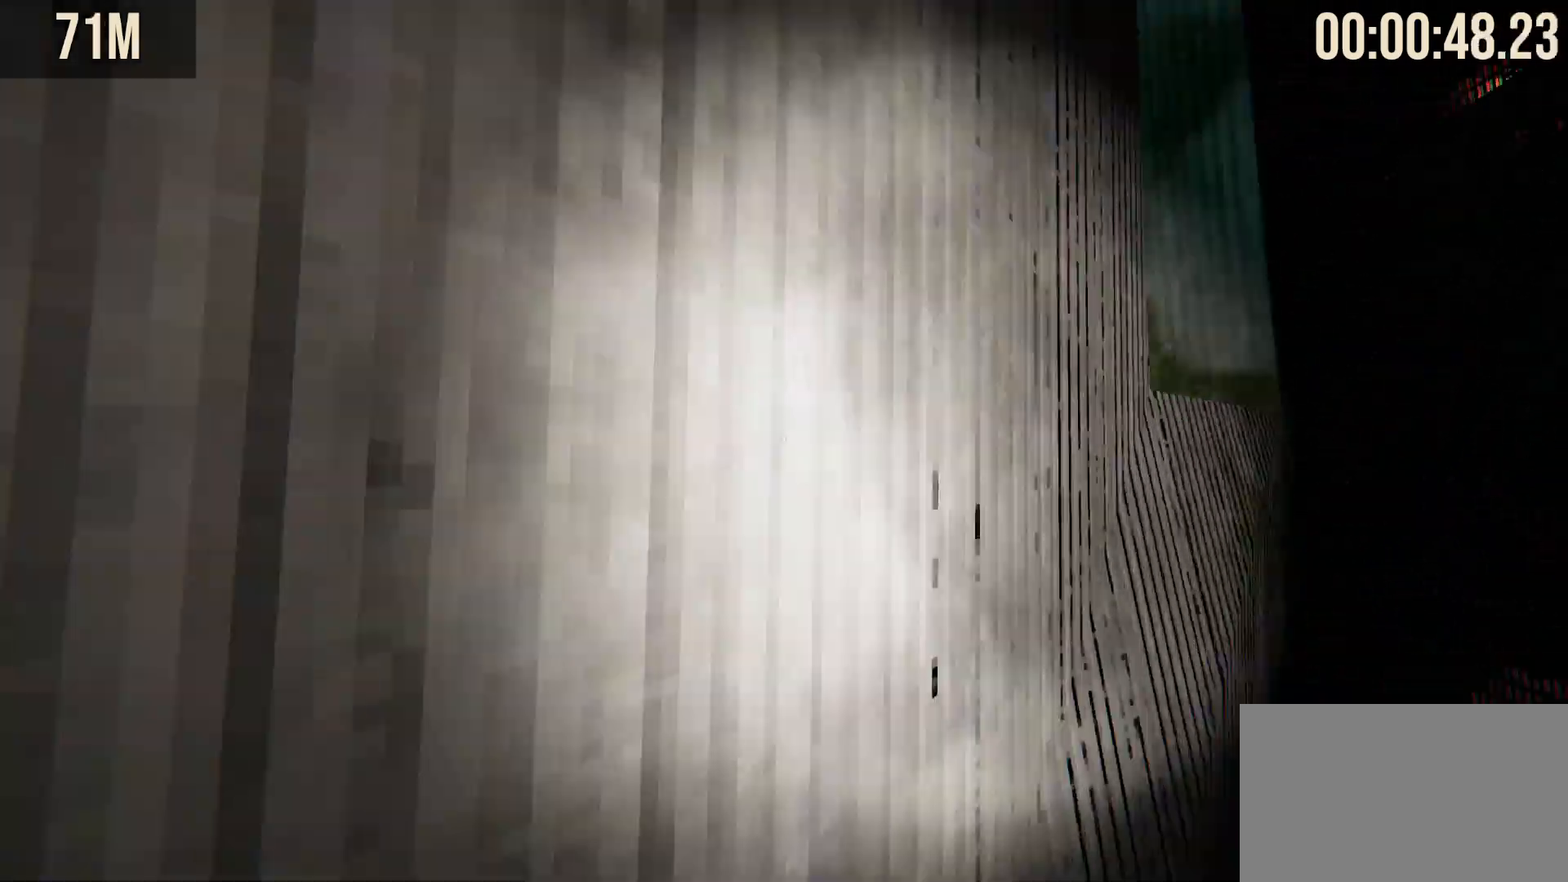
{"keys": ["shift", "w"], "mouse": ["wheel"], "events": []}
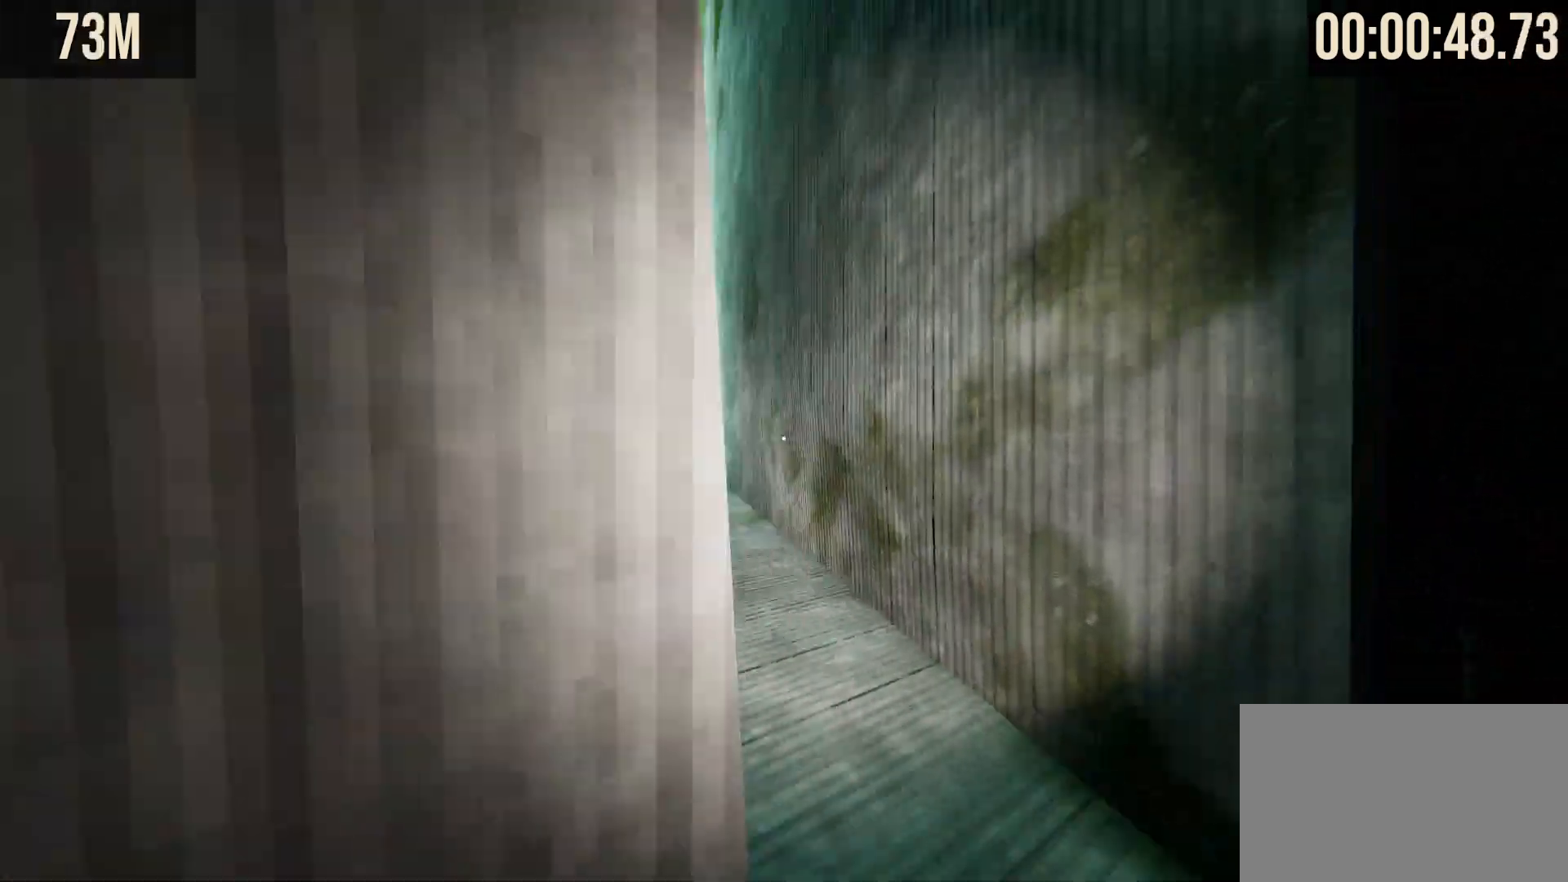
{"keys": ["a", "ctrl", "w"], "mouse": [], "events": [[117, "d", "down"], [133, "mouse_wheel", "up"], [200, "d", "up"], [200, "shift", "up"], [250, "ctrl", "down"], [350, "a", "down"]]}
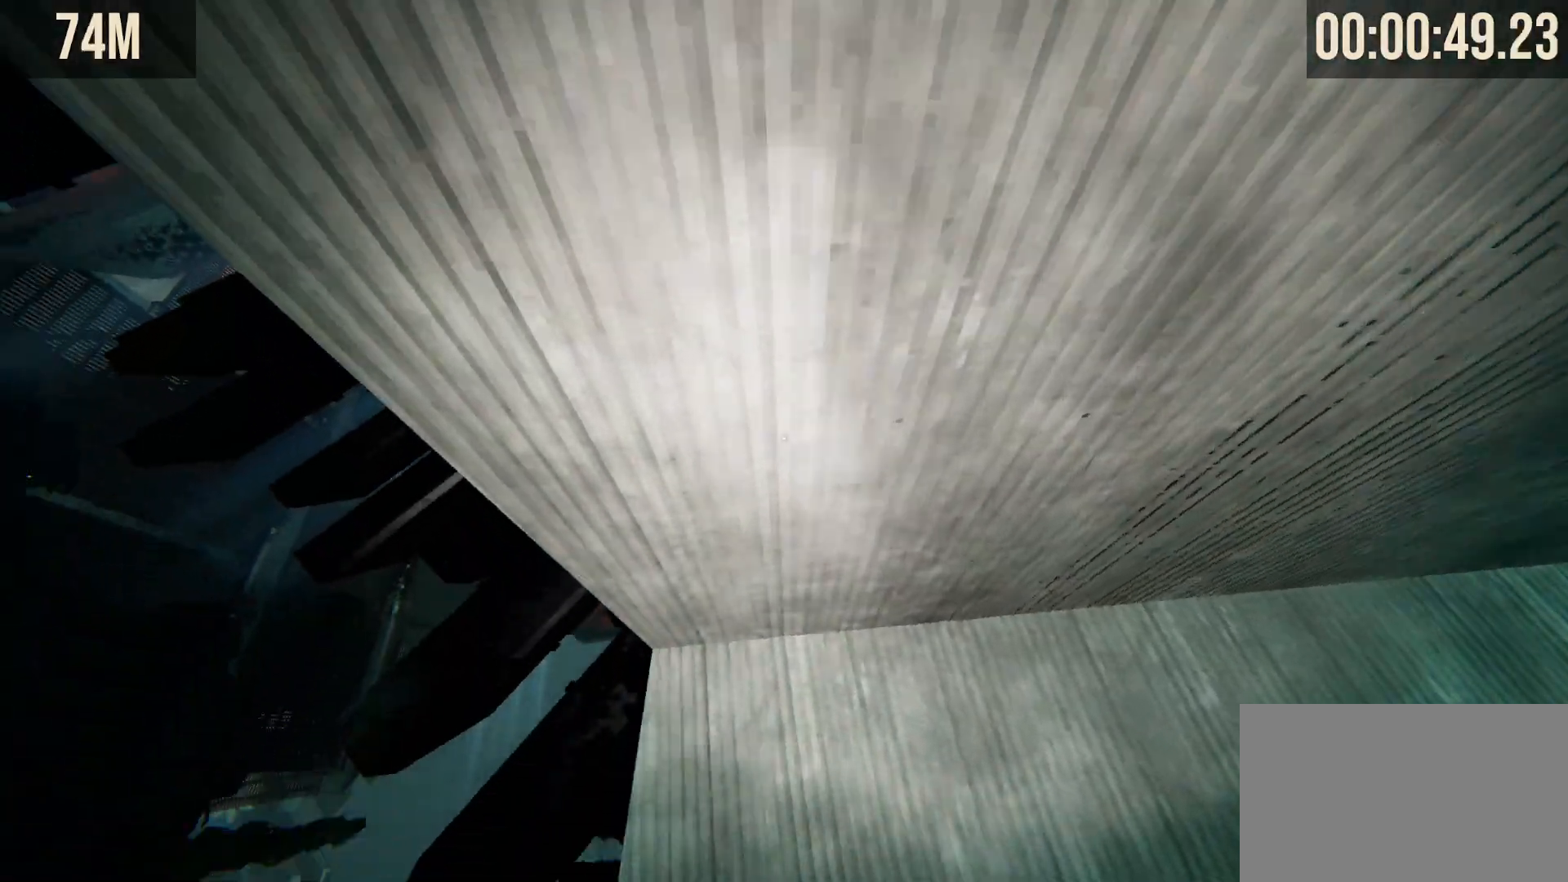
{"keys": ["a", "ctrl", "w"], "mouse": [], "events": []}
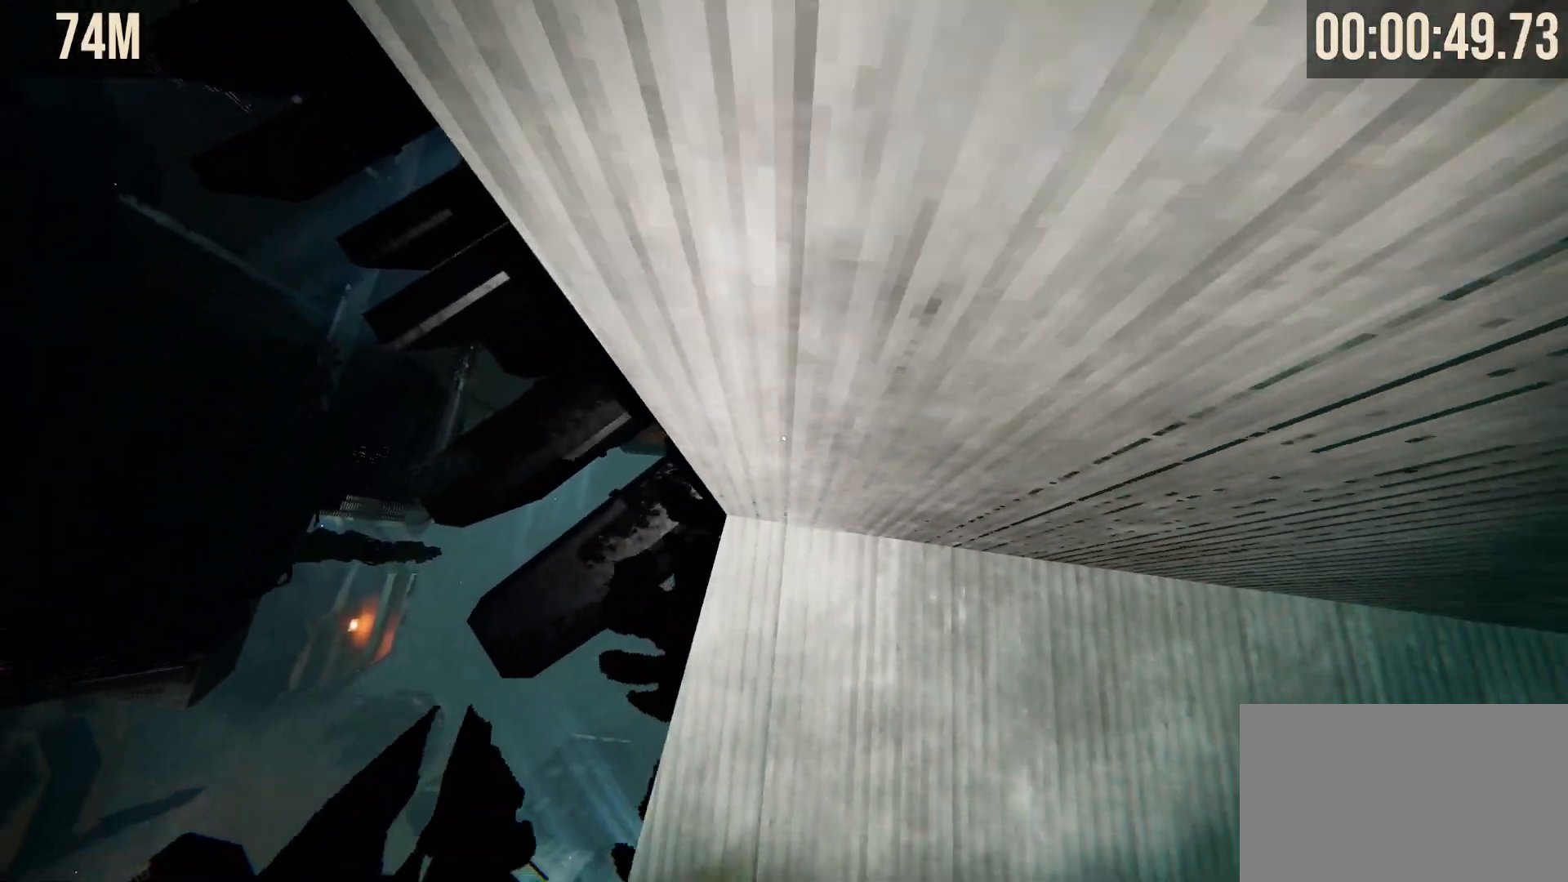
{"keys": ["ctrl", "w"], "mouse": ["wheel"], "events": [[183, "a", "up"], [200, "mouse_wheel", "down"]]}
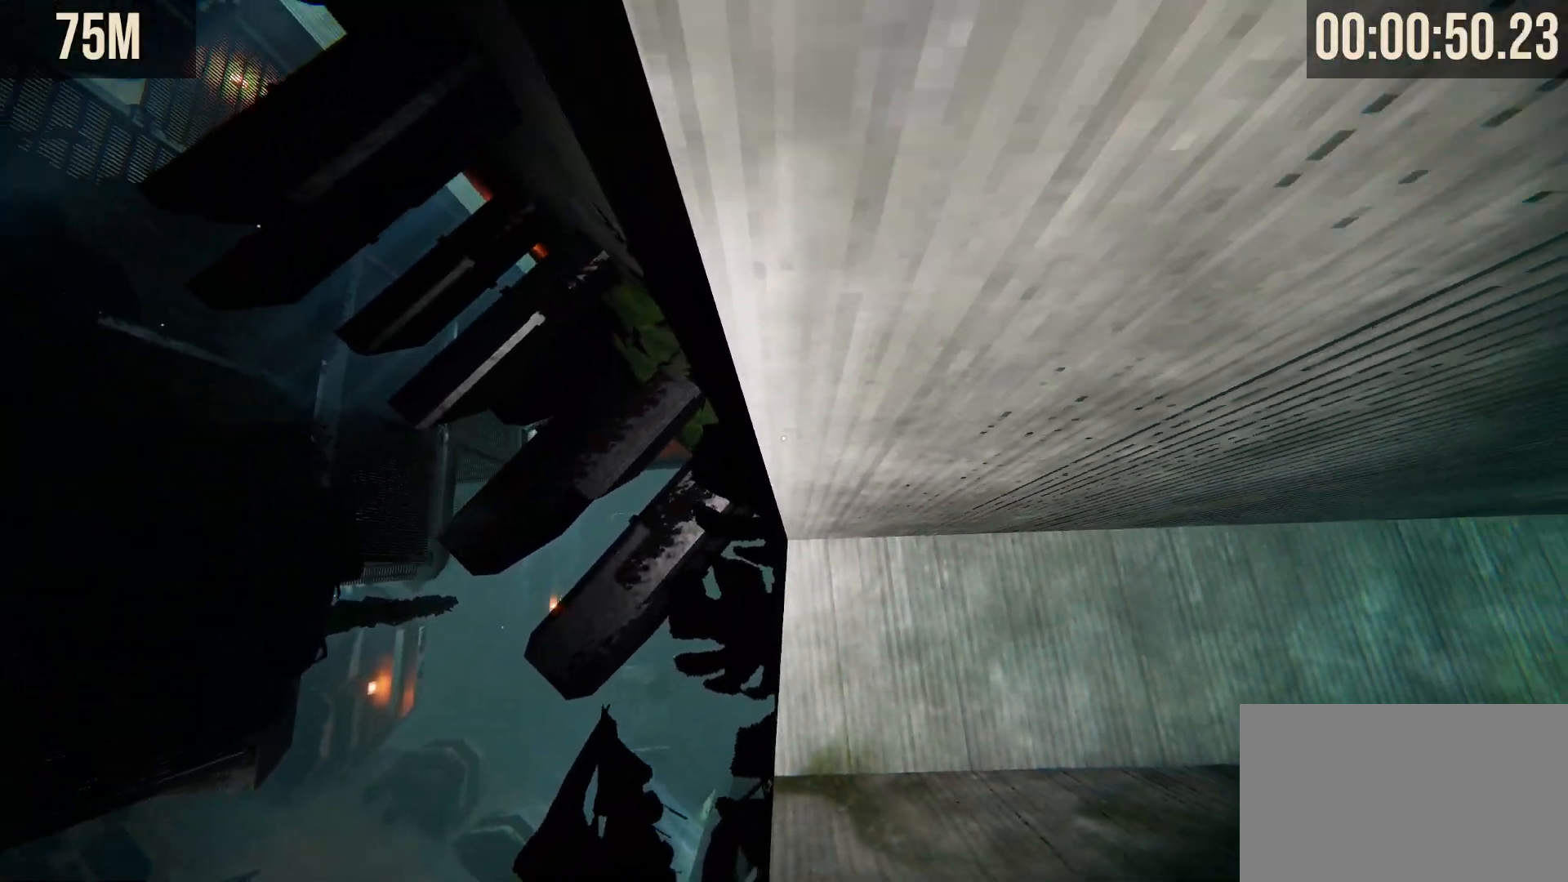
{"keys": ["ctrl", "w"], "mouse": ["wheel"], "events": [[100, "a", "down"], [250, "a", "up"]]}